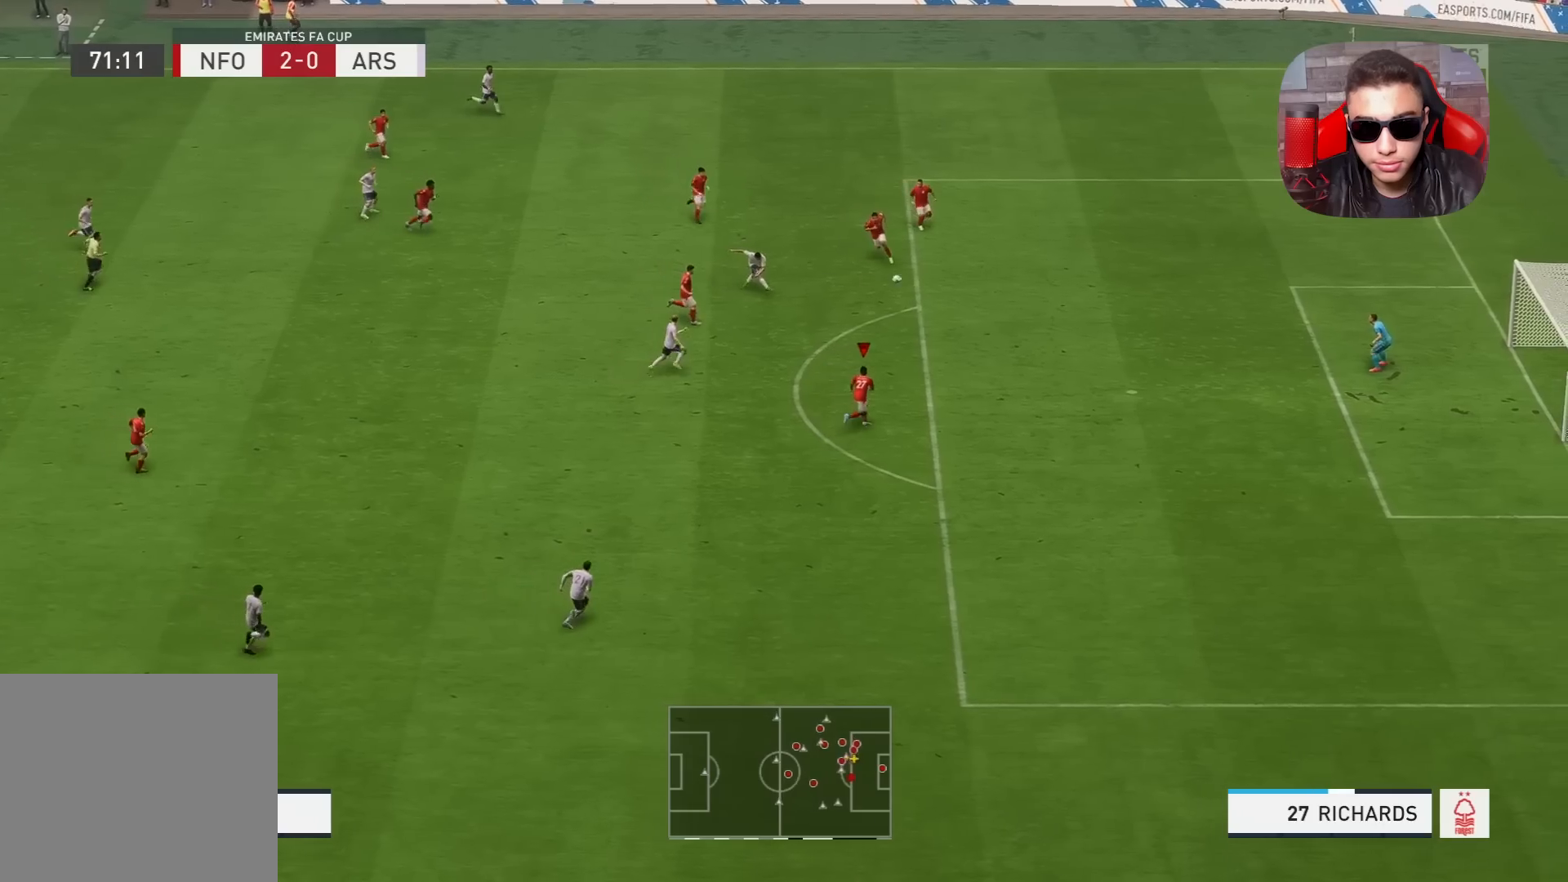
Gameplay with a controller (PlayStation layout); each line is a JSON object with the inputs held at the frame after it. "events" lists button and stick changes between this image and that frame as [ms after this image, input, new state], when the widget could be followed in between.
{"buttons": ["R1"], "left_stick": "up-right", "right_stick": "center", "events": [[233, "L2", "up"]]}
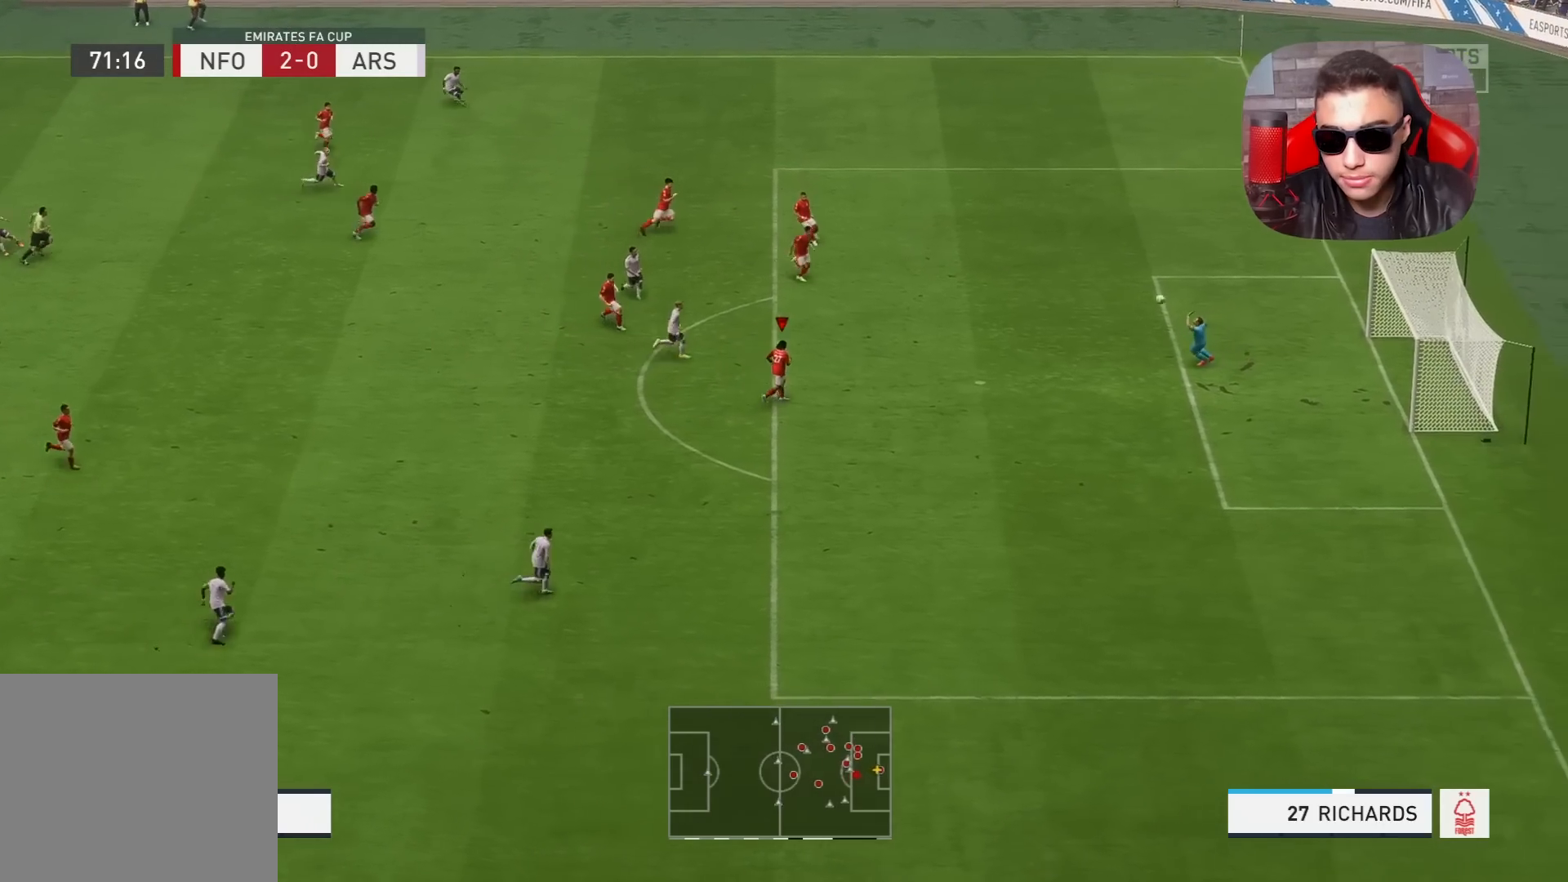
{"buttons": ["R1"], "left_stick": "up-right", "right_stick": "center", "events": []}
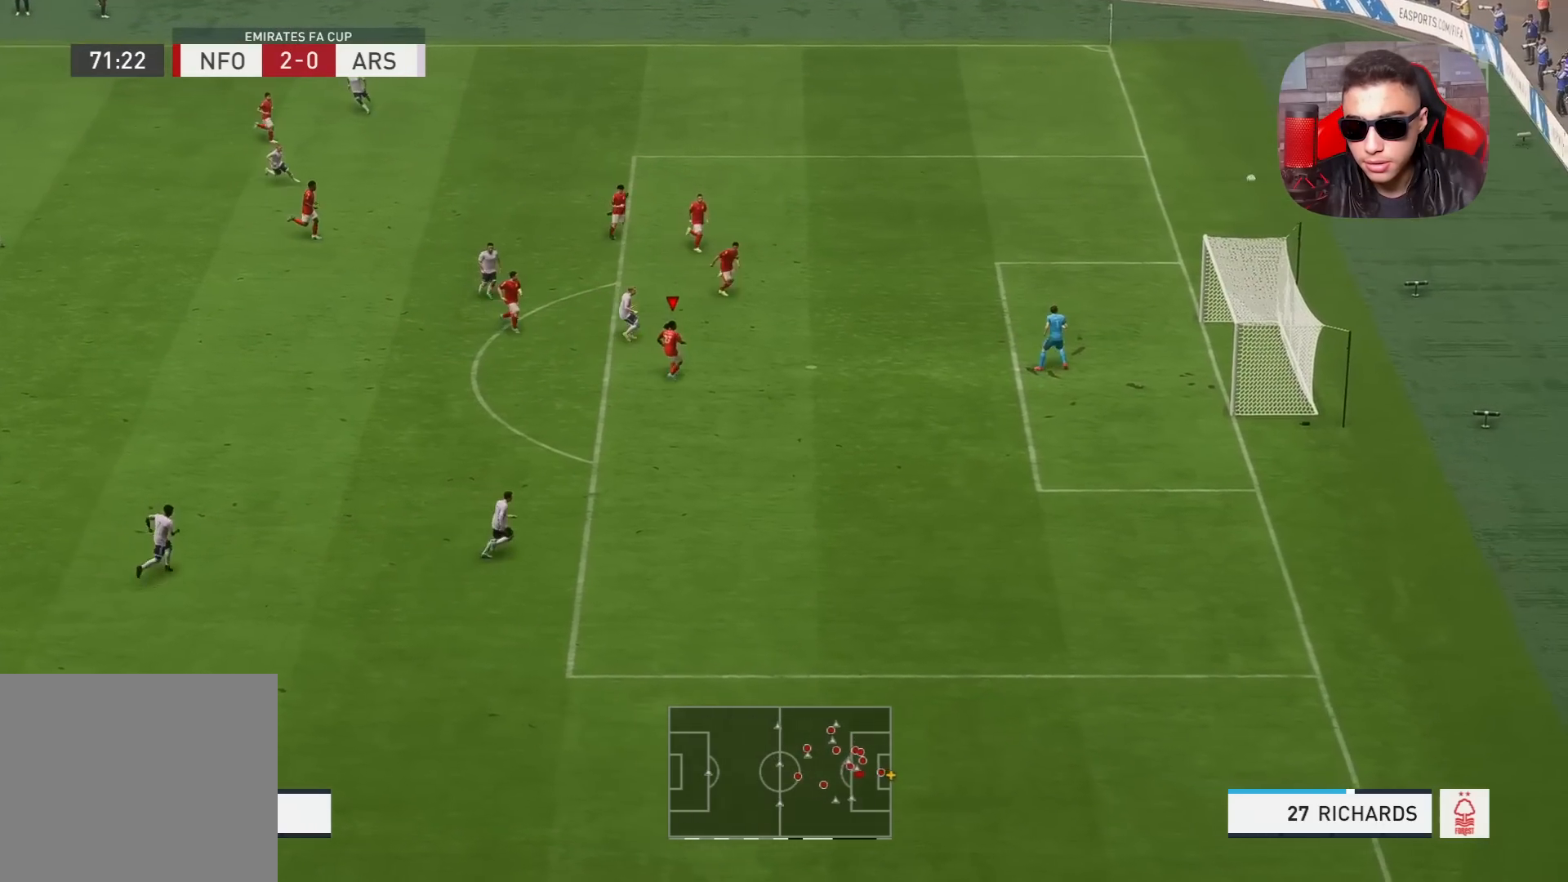
{"buttons": [], "left_stick": "center", "right_stick": "center", "events": [[233, "CROSS", "down"], [317, "CROSS", "up"], [317, "left_stick", "center"], [450, "R1", "up"]]}
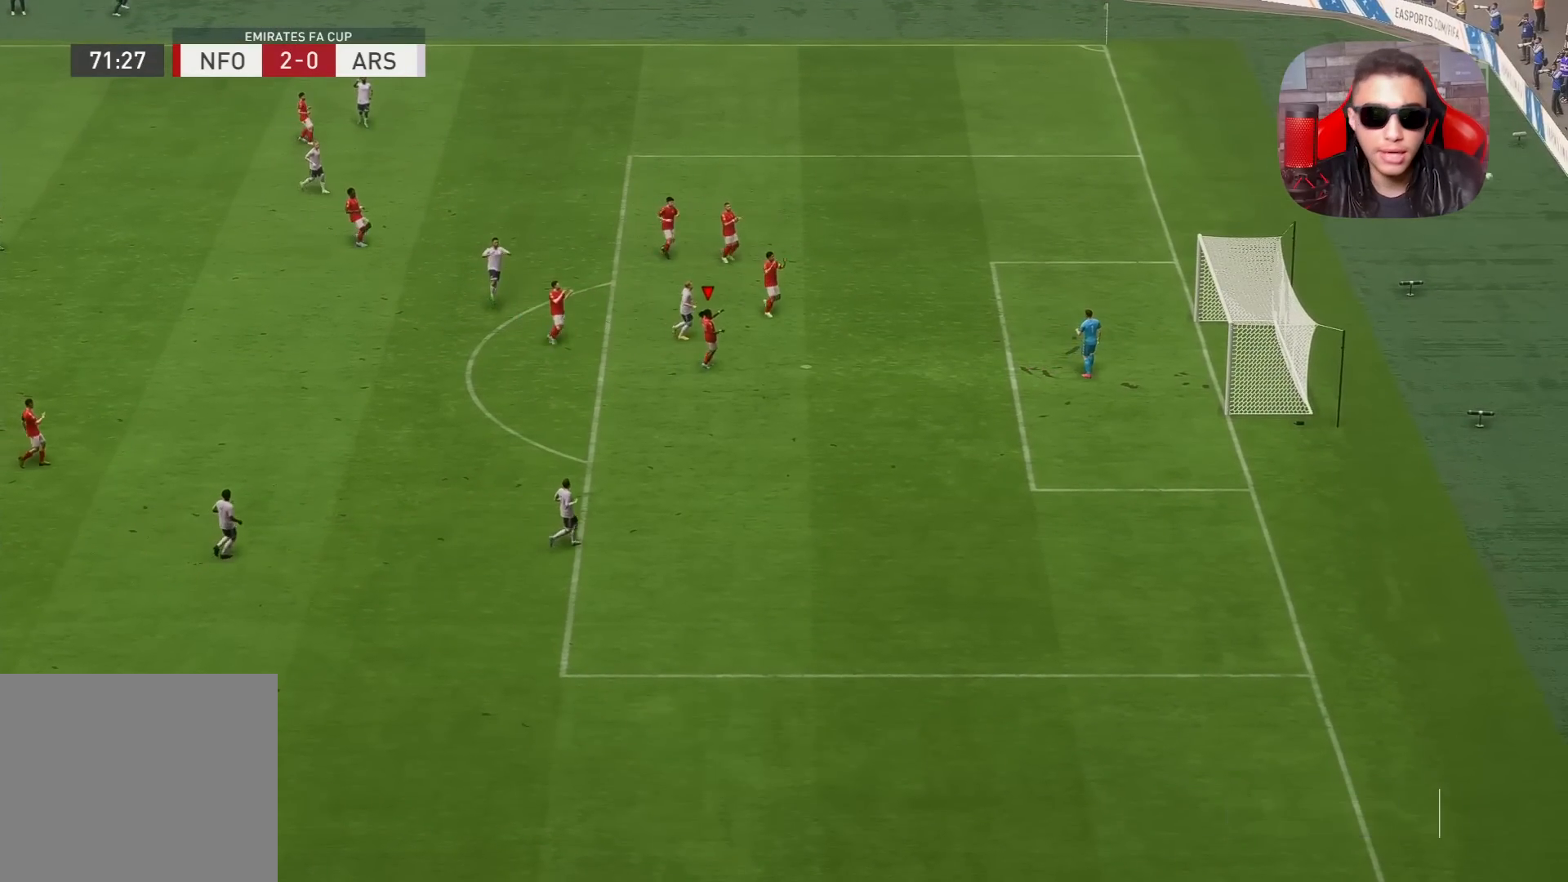
{"buttons": [], "left_stick": "center", "right_stick": "center", "events": []}
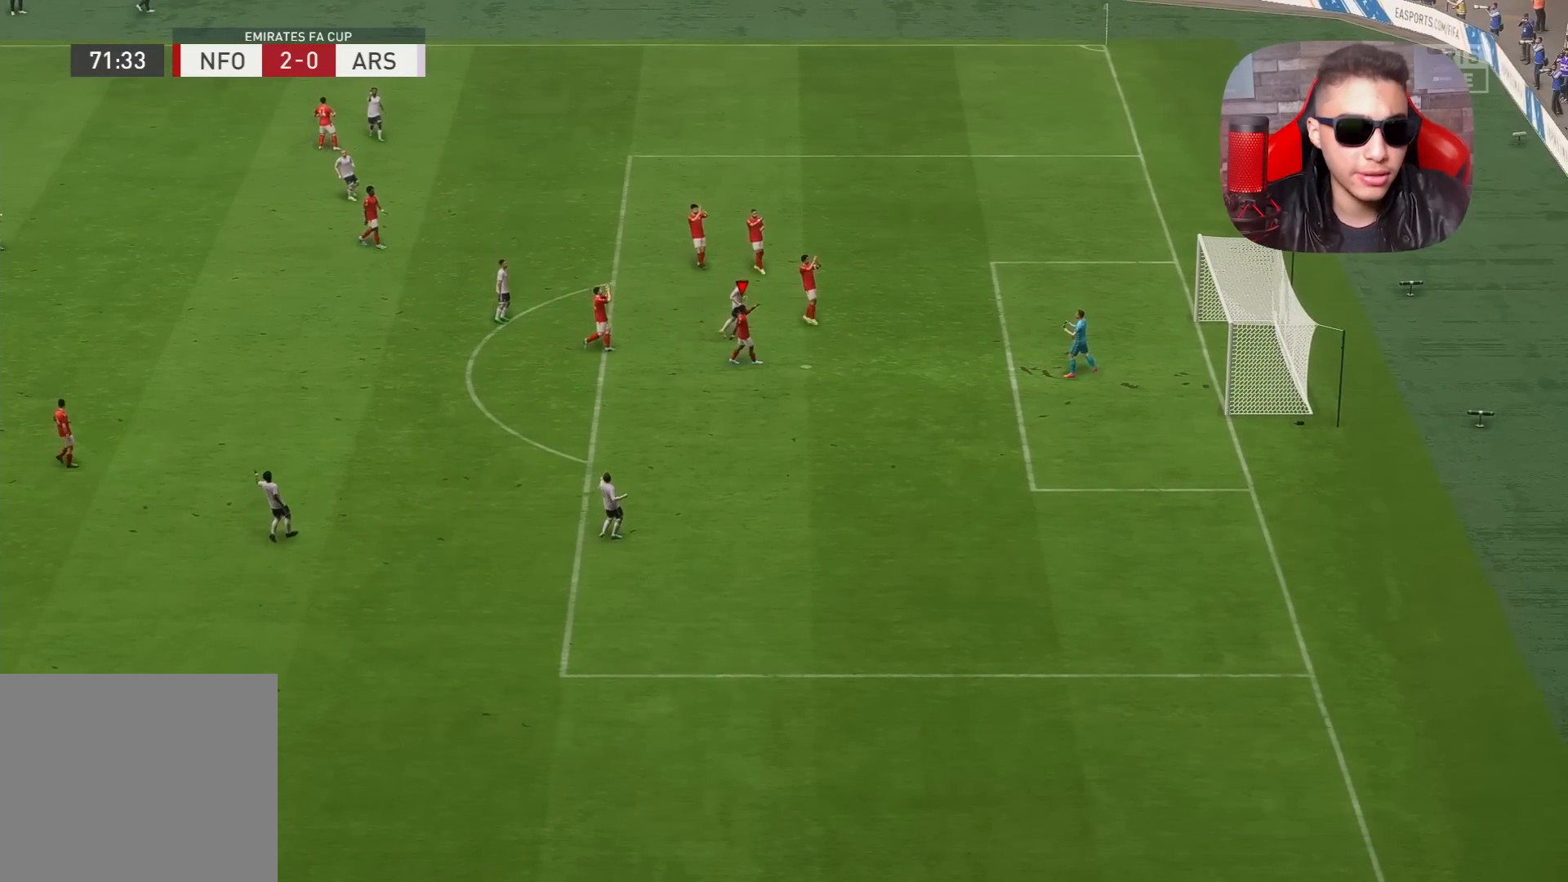
{"buttons": ["R1"], "left_stick": "left", "right_stick": "center", "events": [[67, "R1", "down"], [67, "left_stick", "left"]]}
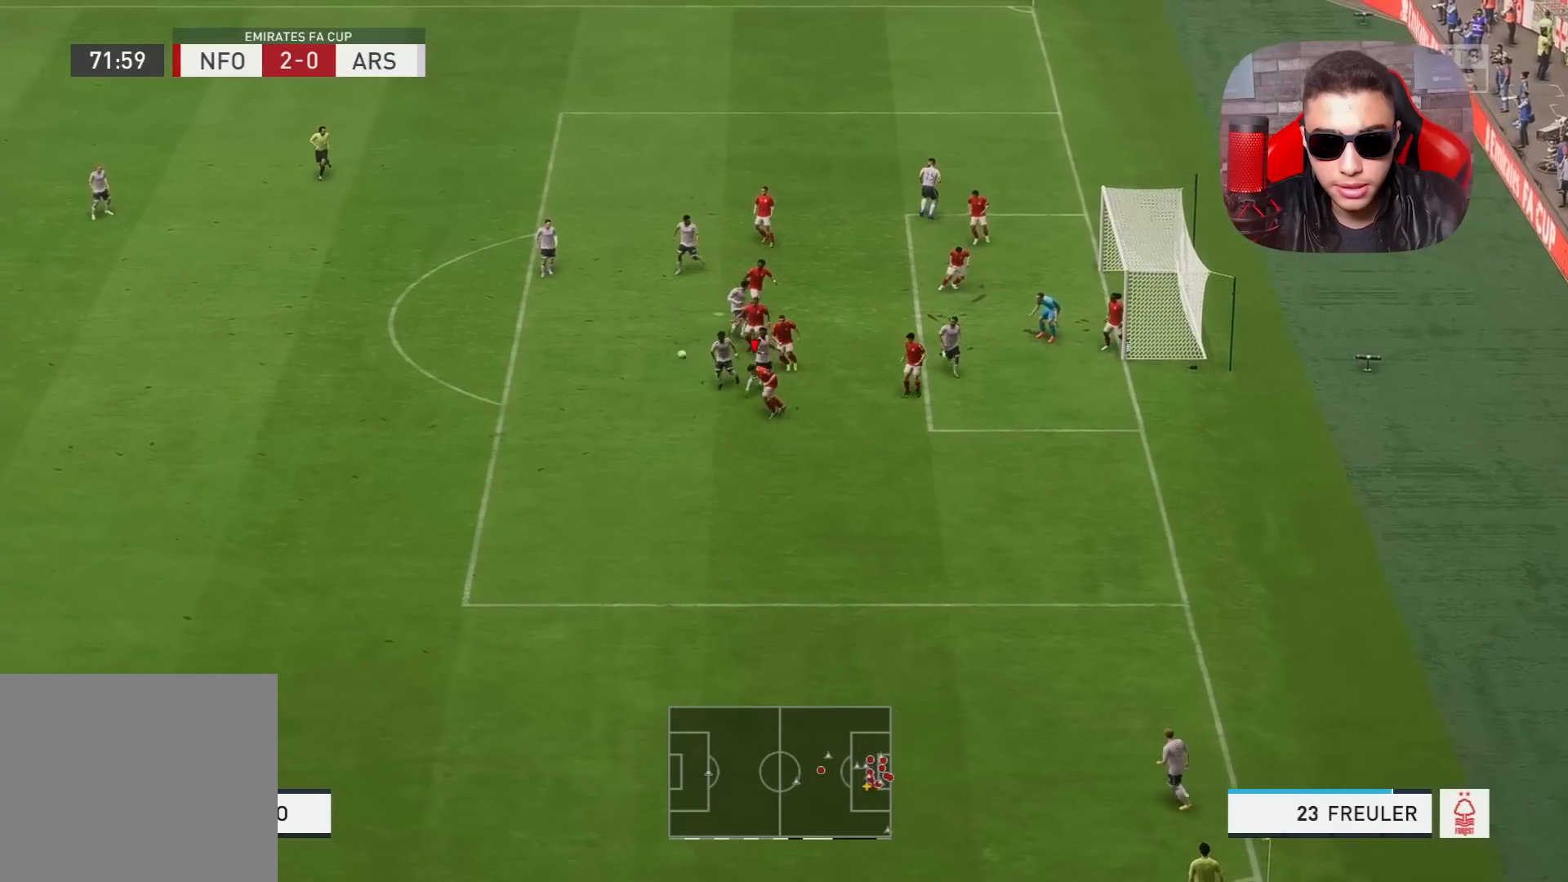
{"buttons": ["R1"], "left_stick": "down-left", "right_stick": "center", "events": [[367, "left_stick", "down-left"]]}
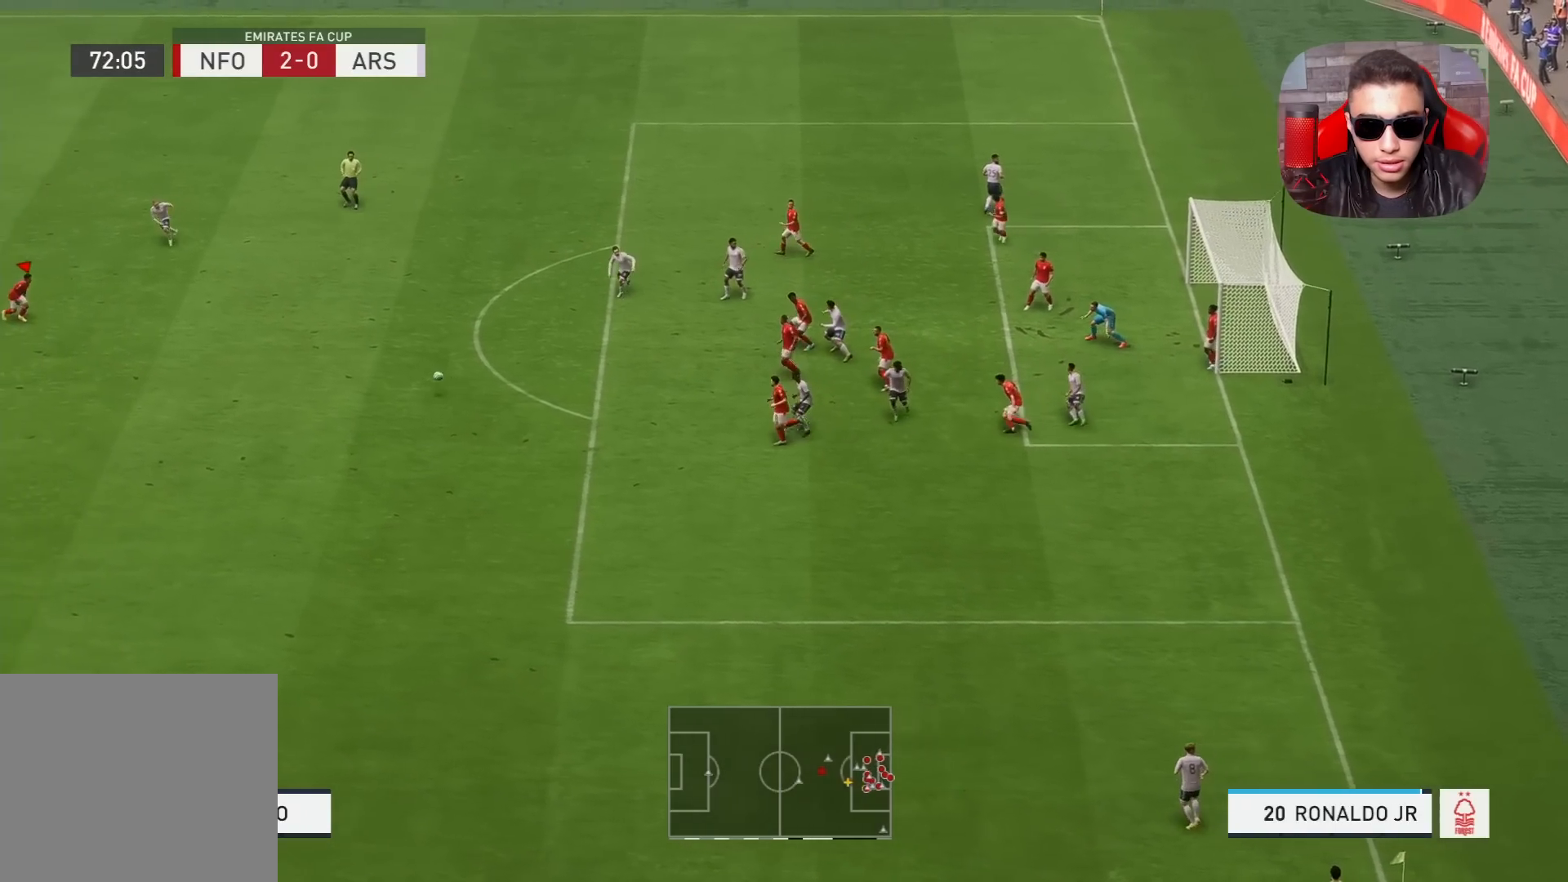
{"buttons": ["R1"], "left_stick": "down-left", "right_stick": "center", "events": [[100, "left_stick", "down"], [467, "left_stick", "down-left"]]}
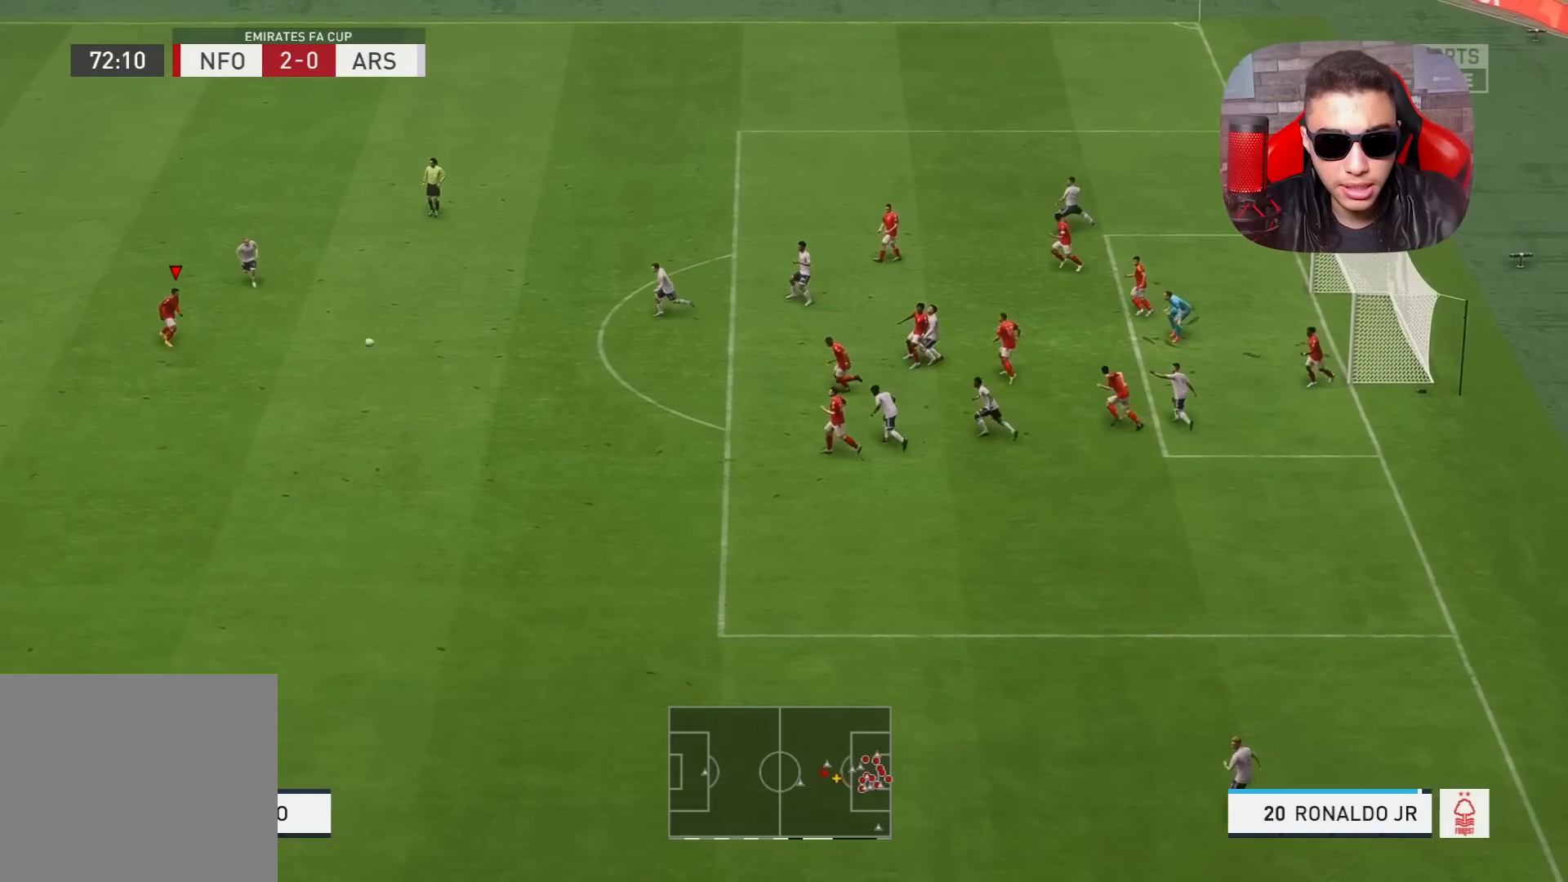
{"buttons": ["R1"], "left_stick": "down-left", "right_stick": "center", "events": []}
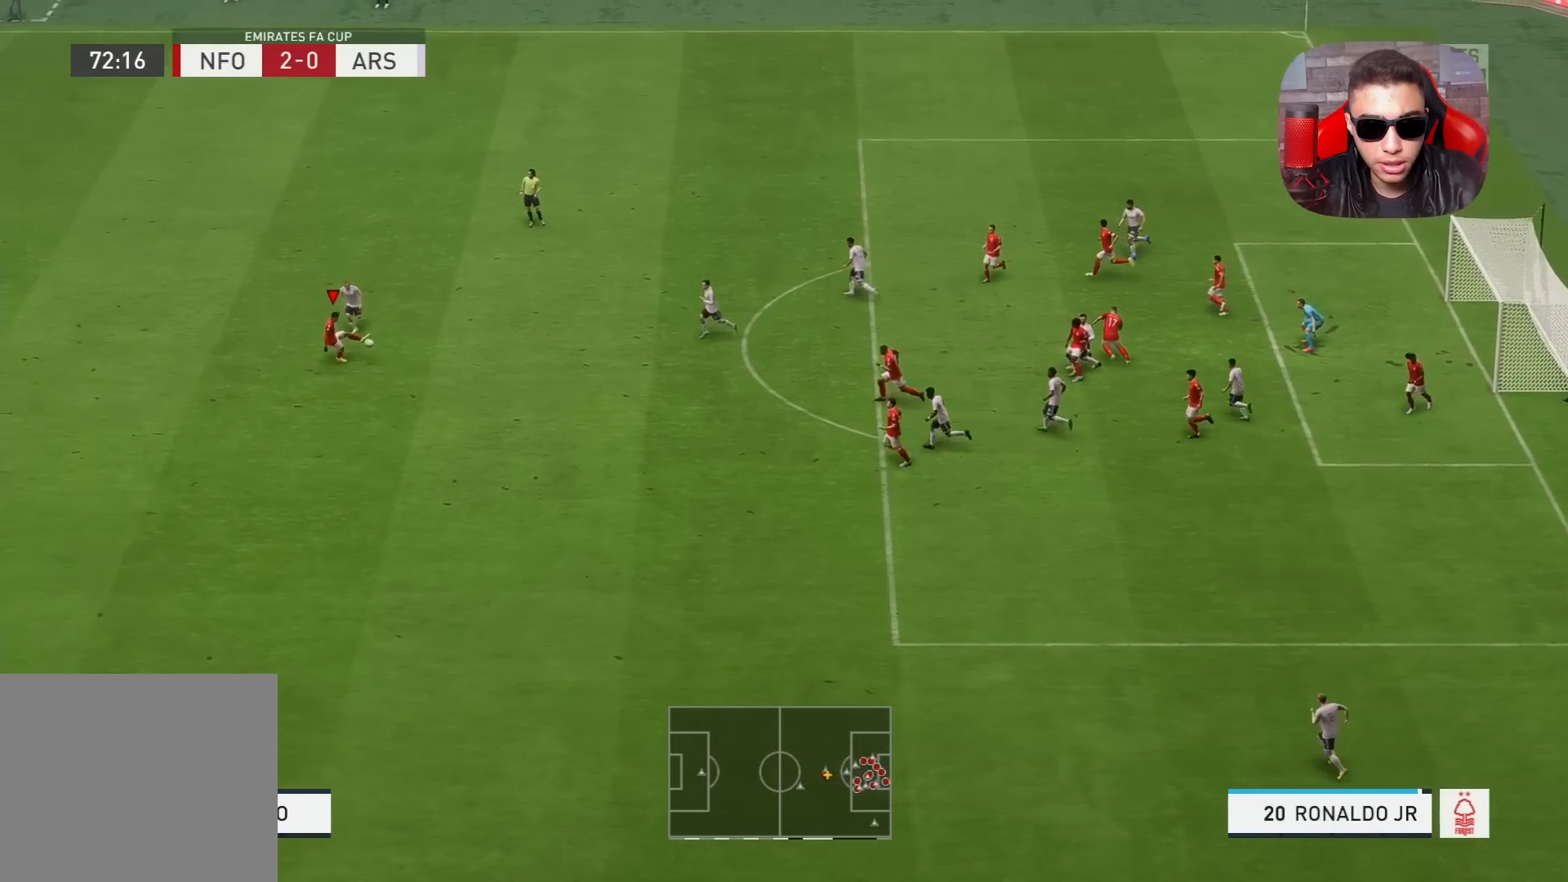
{"buttons": ["R1"], "left_stick": "left", "right_stick": "center", "events": [[367, "left_stick", "left"]]}
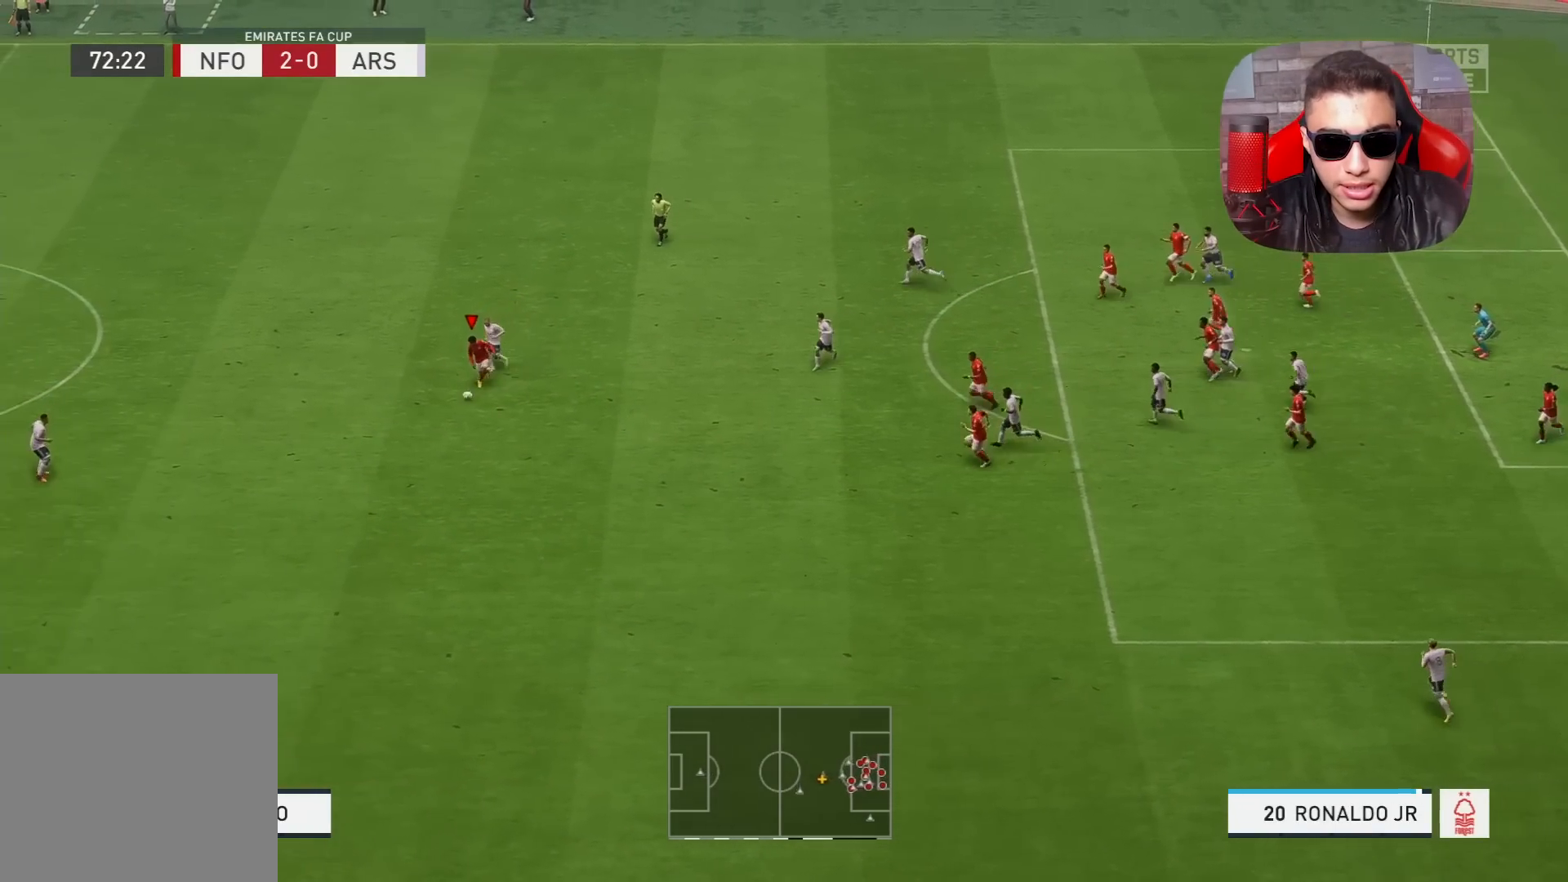
{"buttons": ["R1"], "left_stick": "left", "right_stick": "center", "events": []}
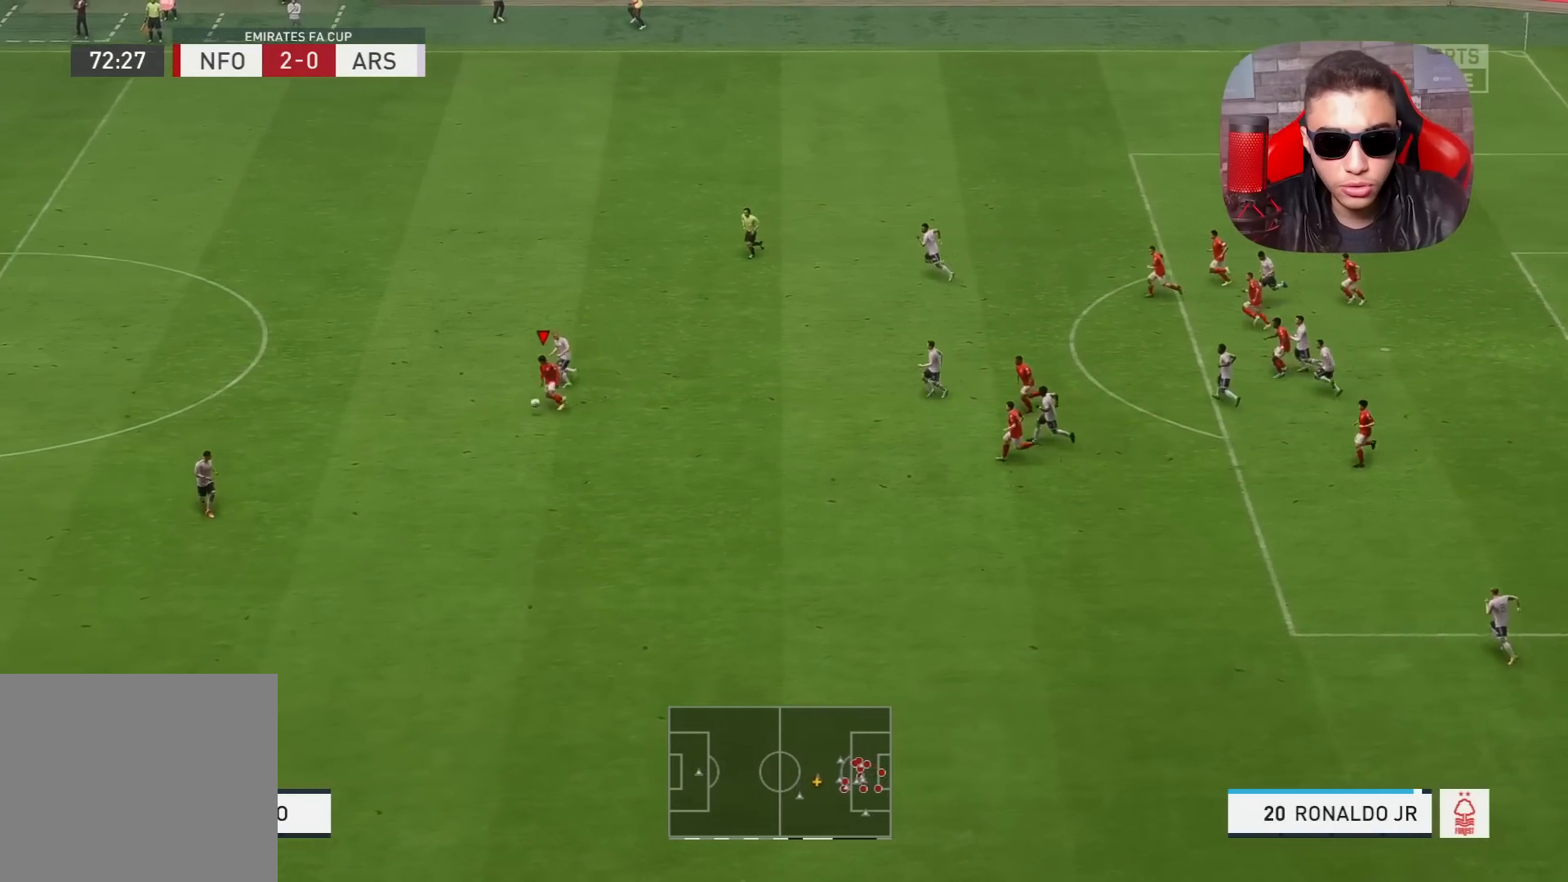
{"buttons": ["R1"], "left_stick": "left", "right_stick": "up-left", "events": [[483, "right_stick", "up-left"]]}
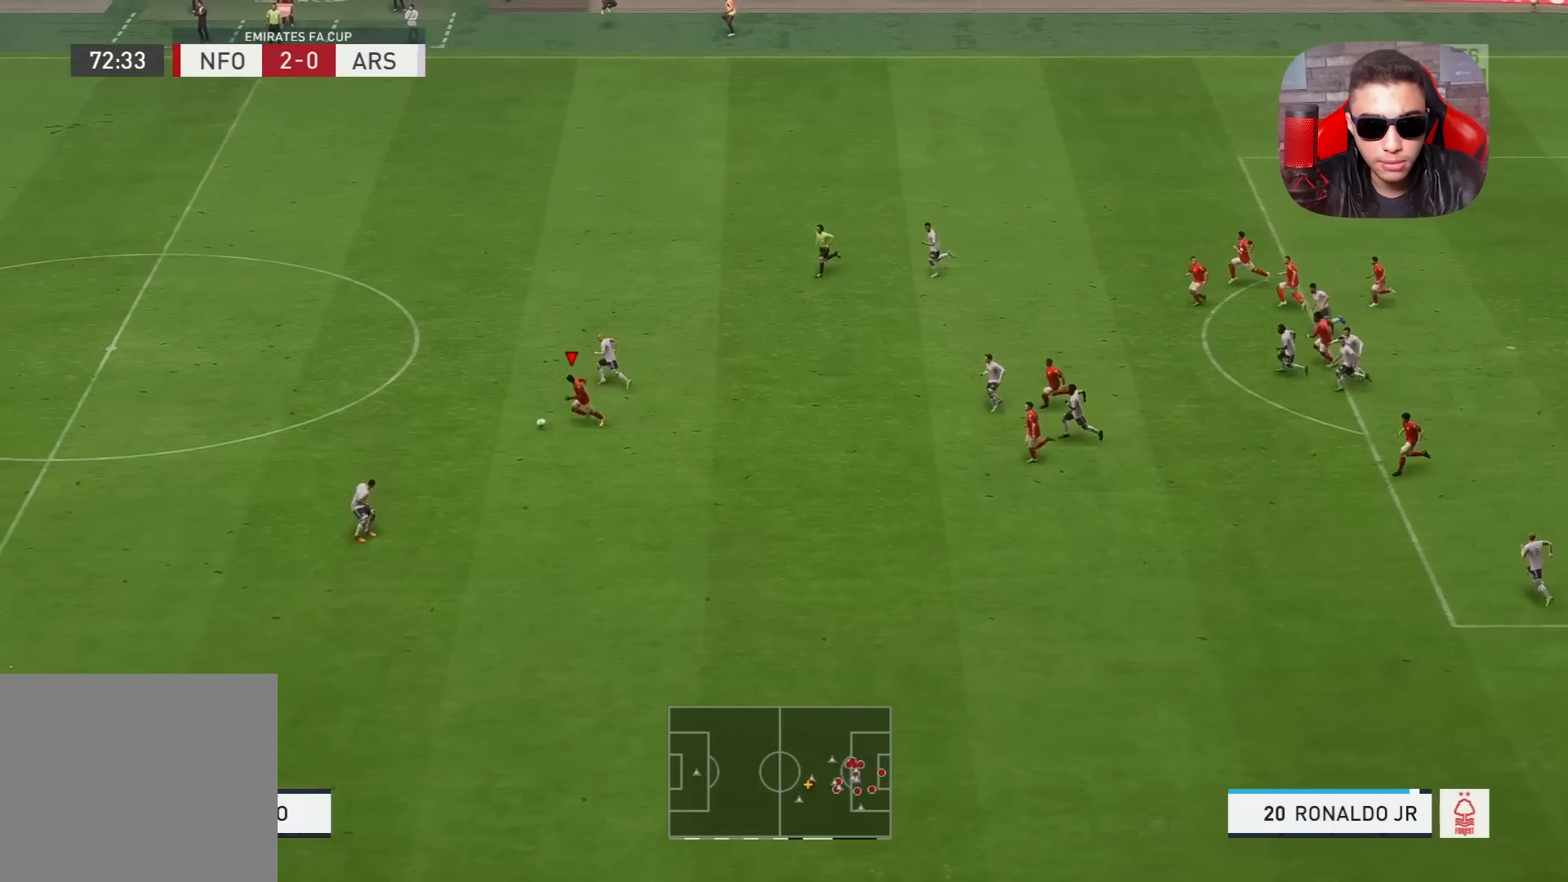
{"buttons": ["R1"], "left_stick": "left", "right_stick": "up-left", "events": []}
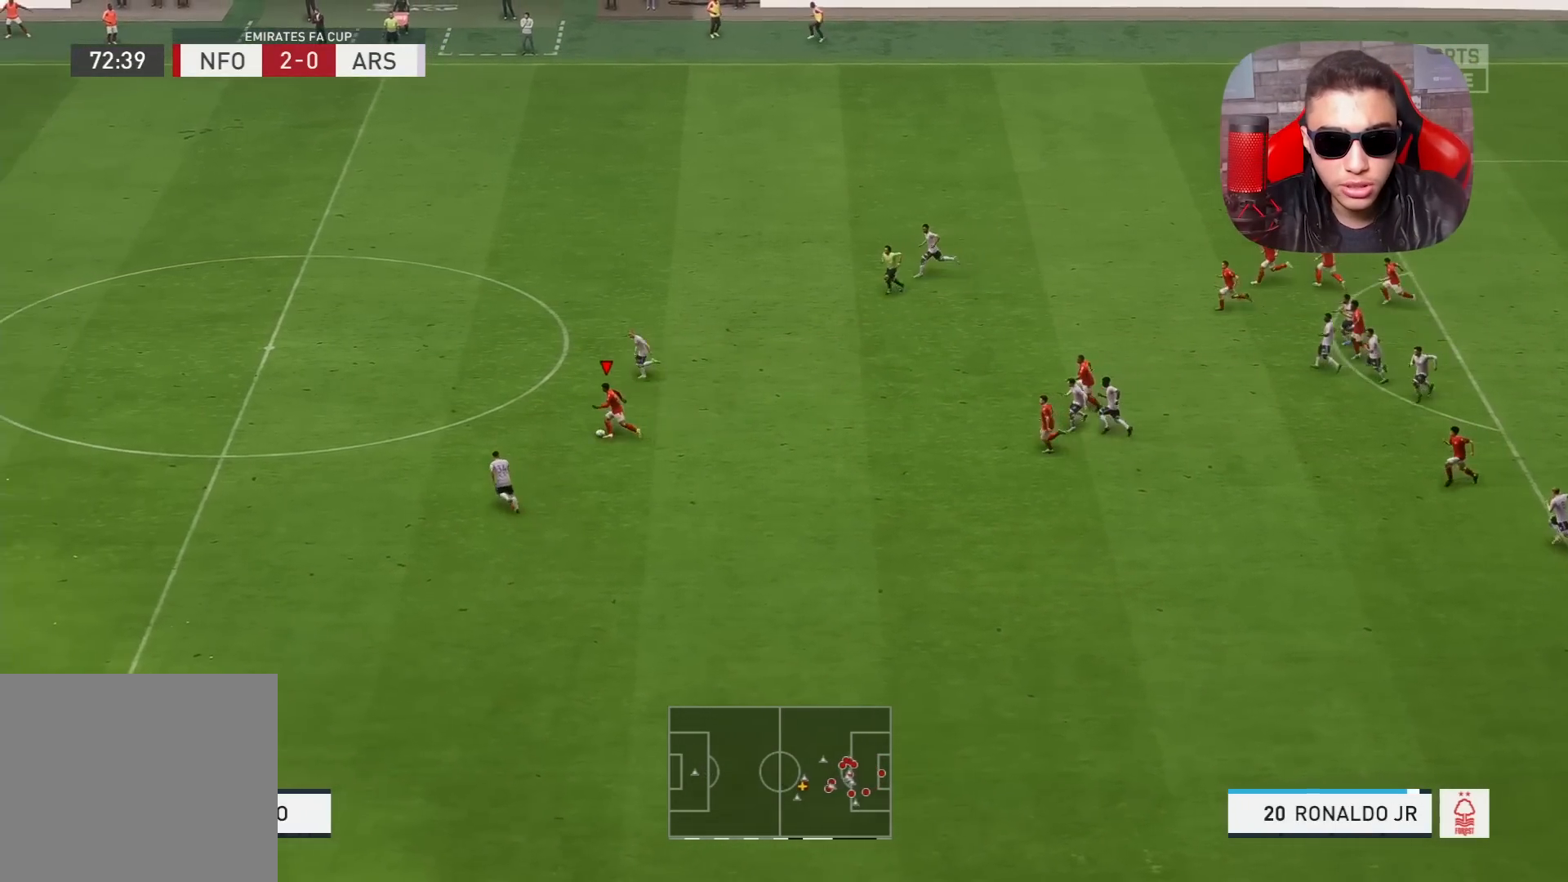
{"buttons": ["R1"], "left_stick": "left", "right_stick": "center", "events": [[483, "right_stick", "center"]]}
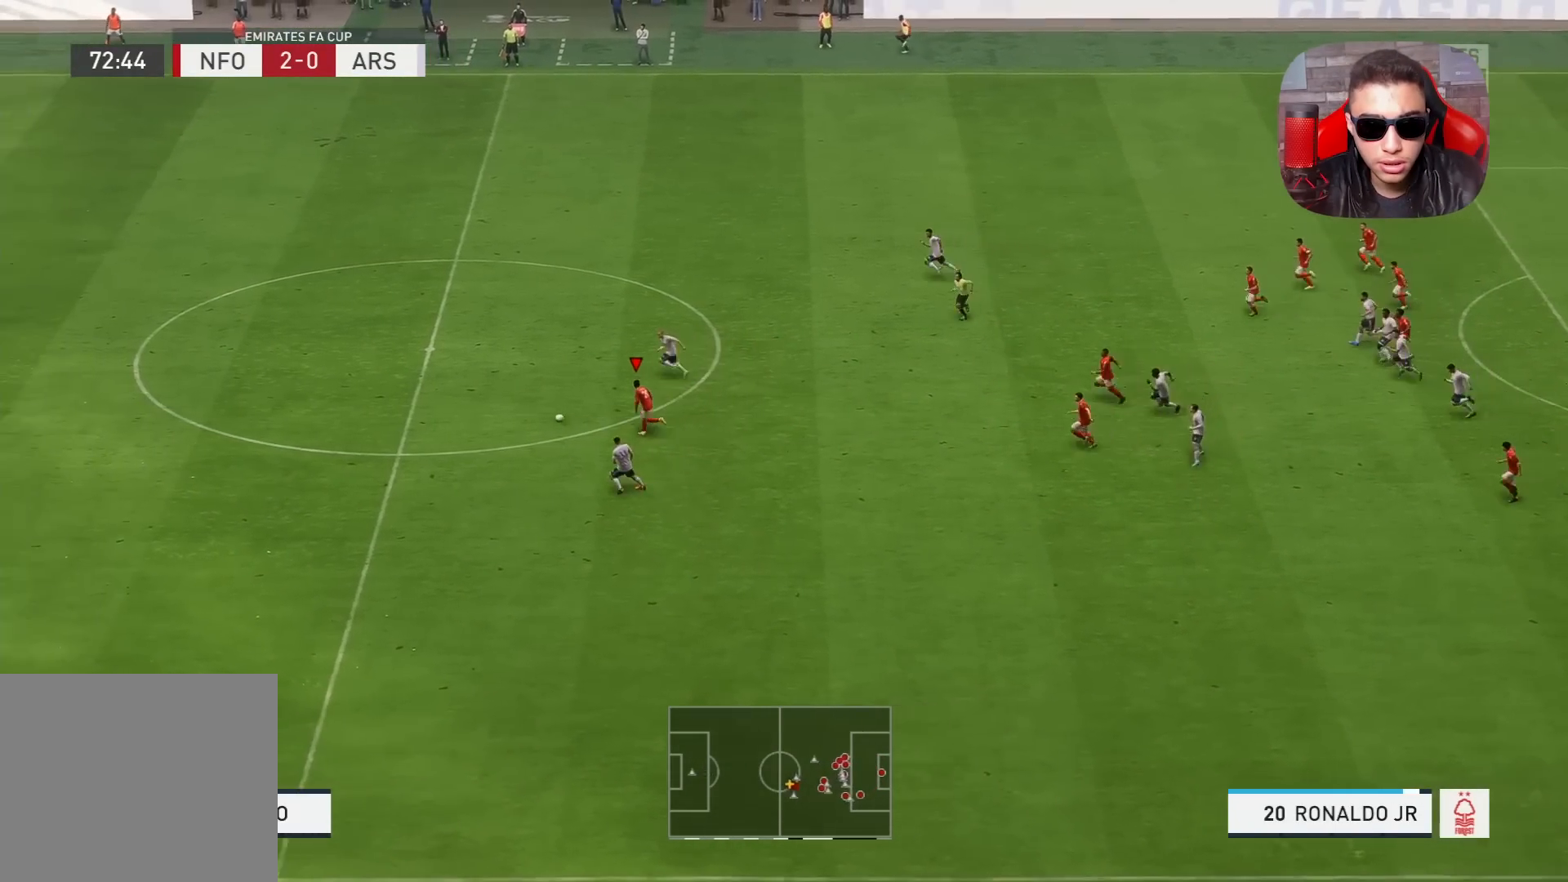
{"buttons": ["R1"], "left_stick": "left", "right_stick": "center", "events": []}
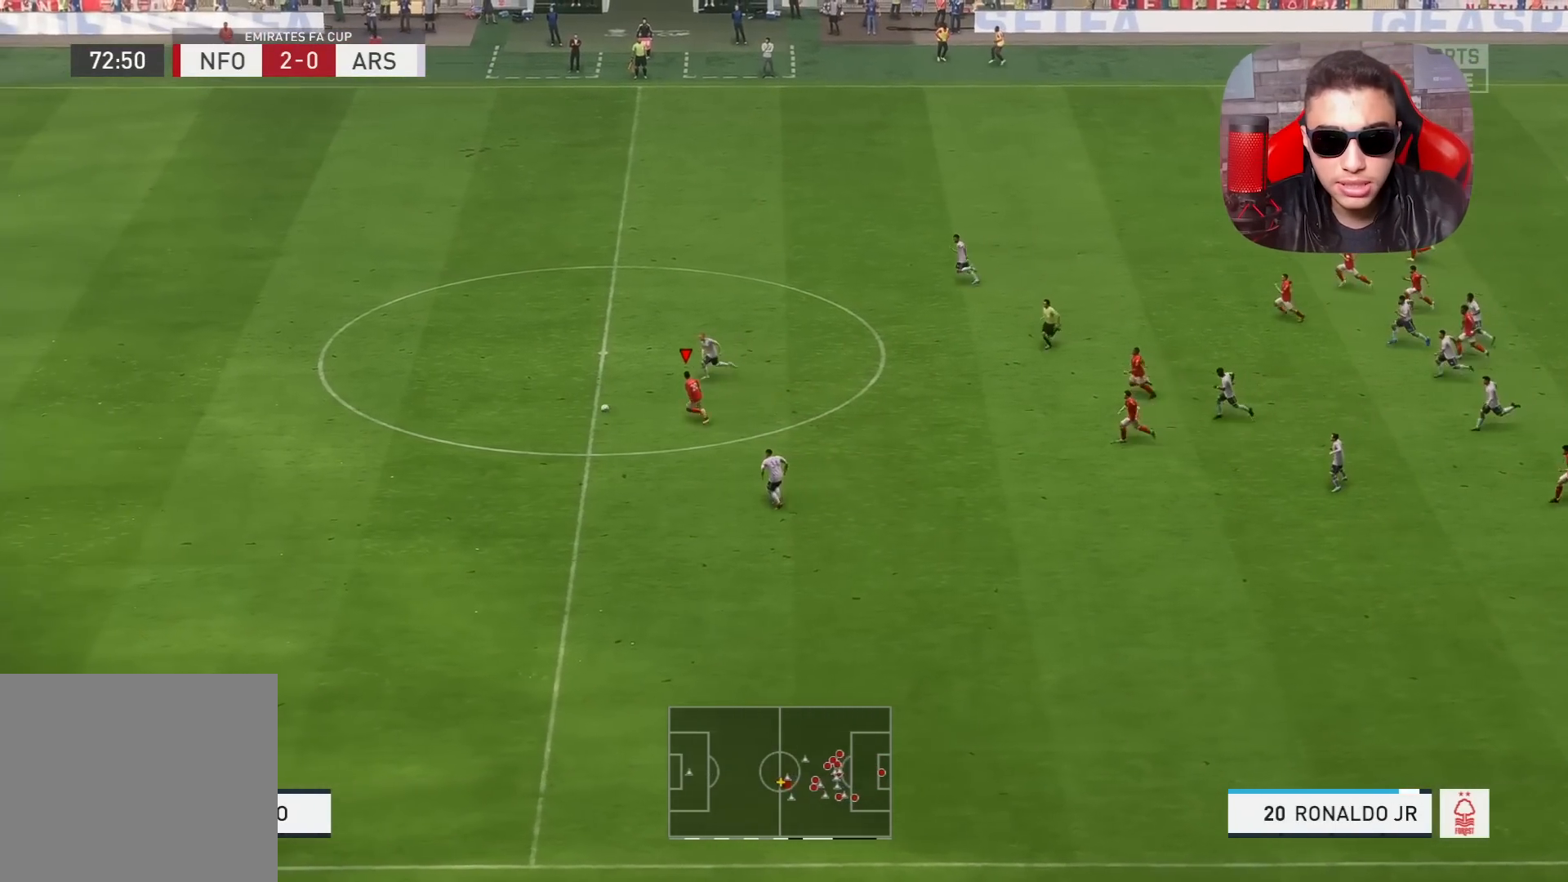
{"buttons": ["R1"], "left_stick": "left", "right_stick": "left", "events": [[67, "right_stick", "left"]]}
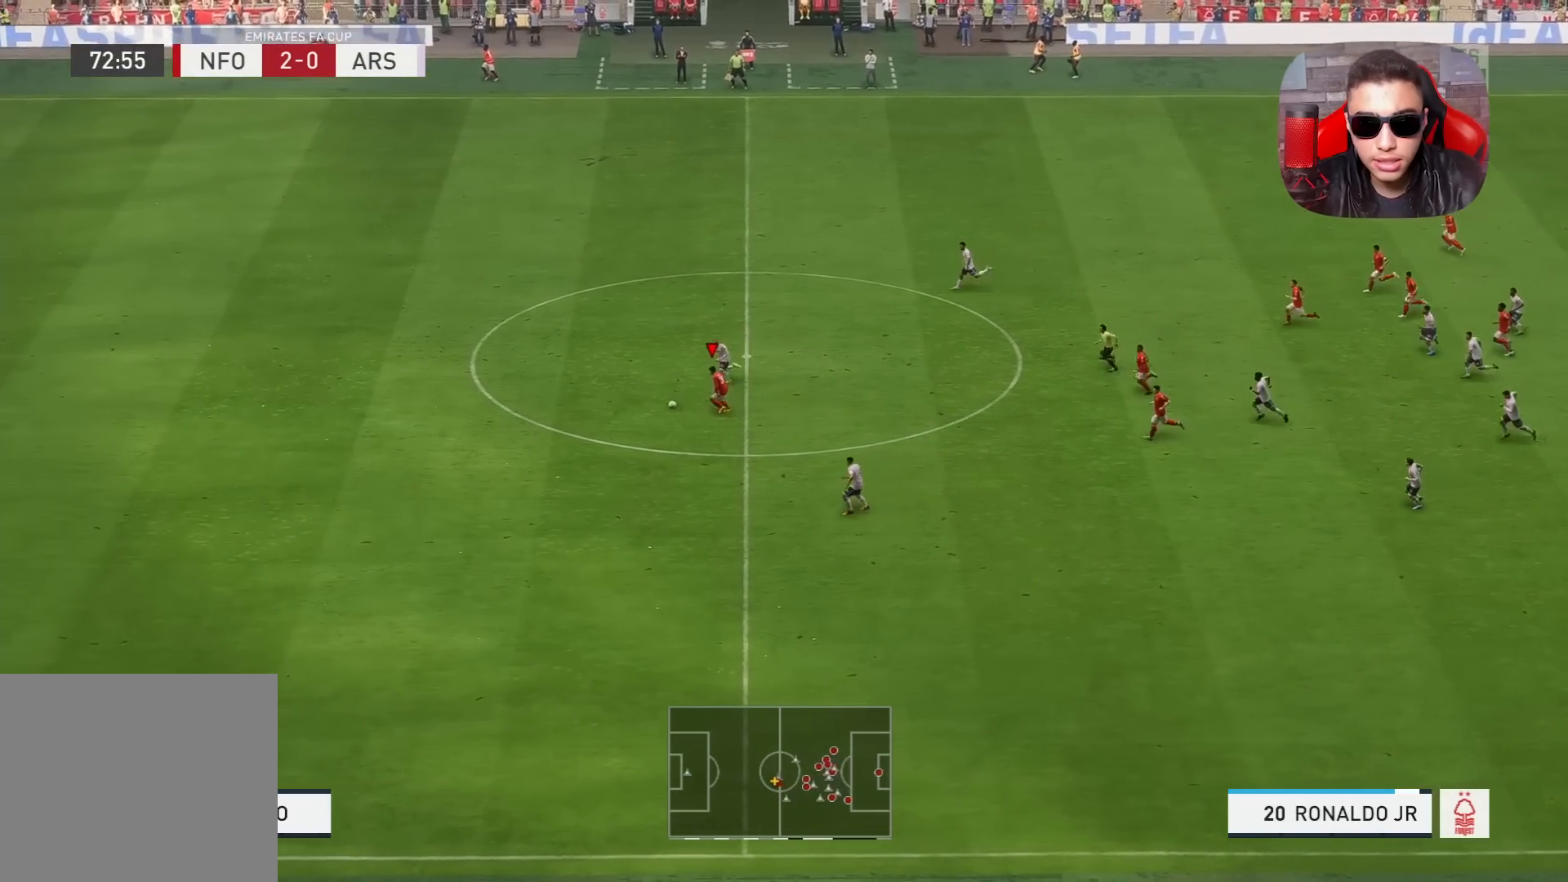
{"buttons": ["R1"], "left_stick": "left", "right_stick": "left", "events": []}
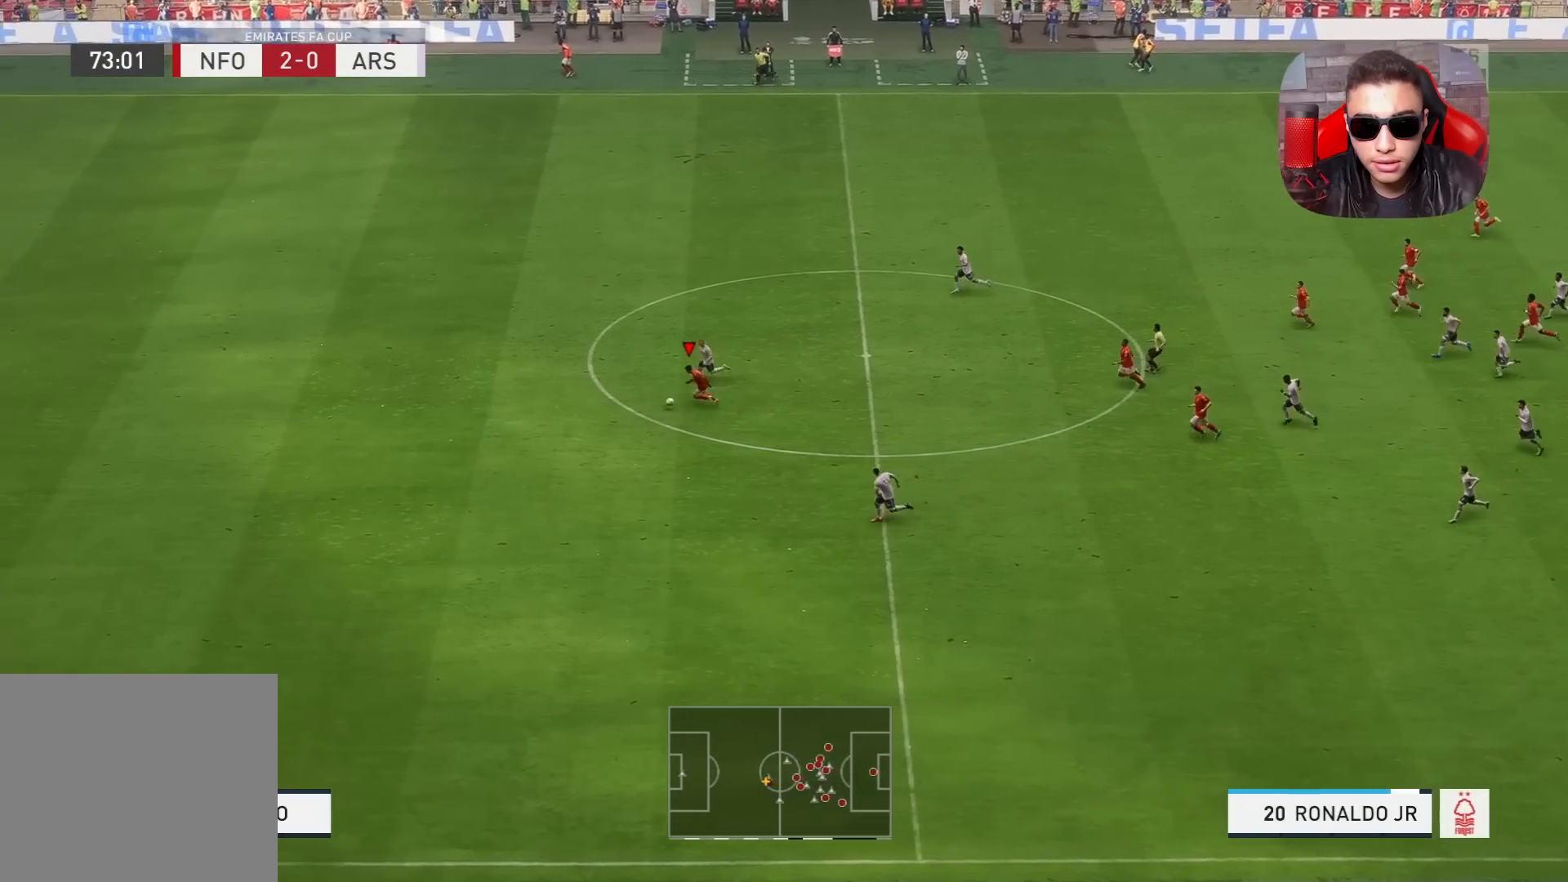
{"buttons": ["R1"], "left_stick": "left", "right_stick": "center", "events": [[350, "right_stick", "center"]]}
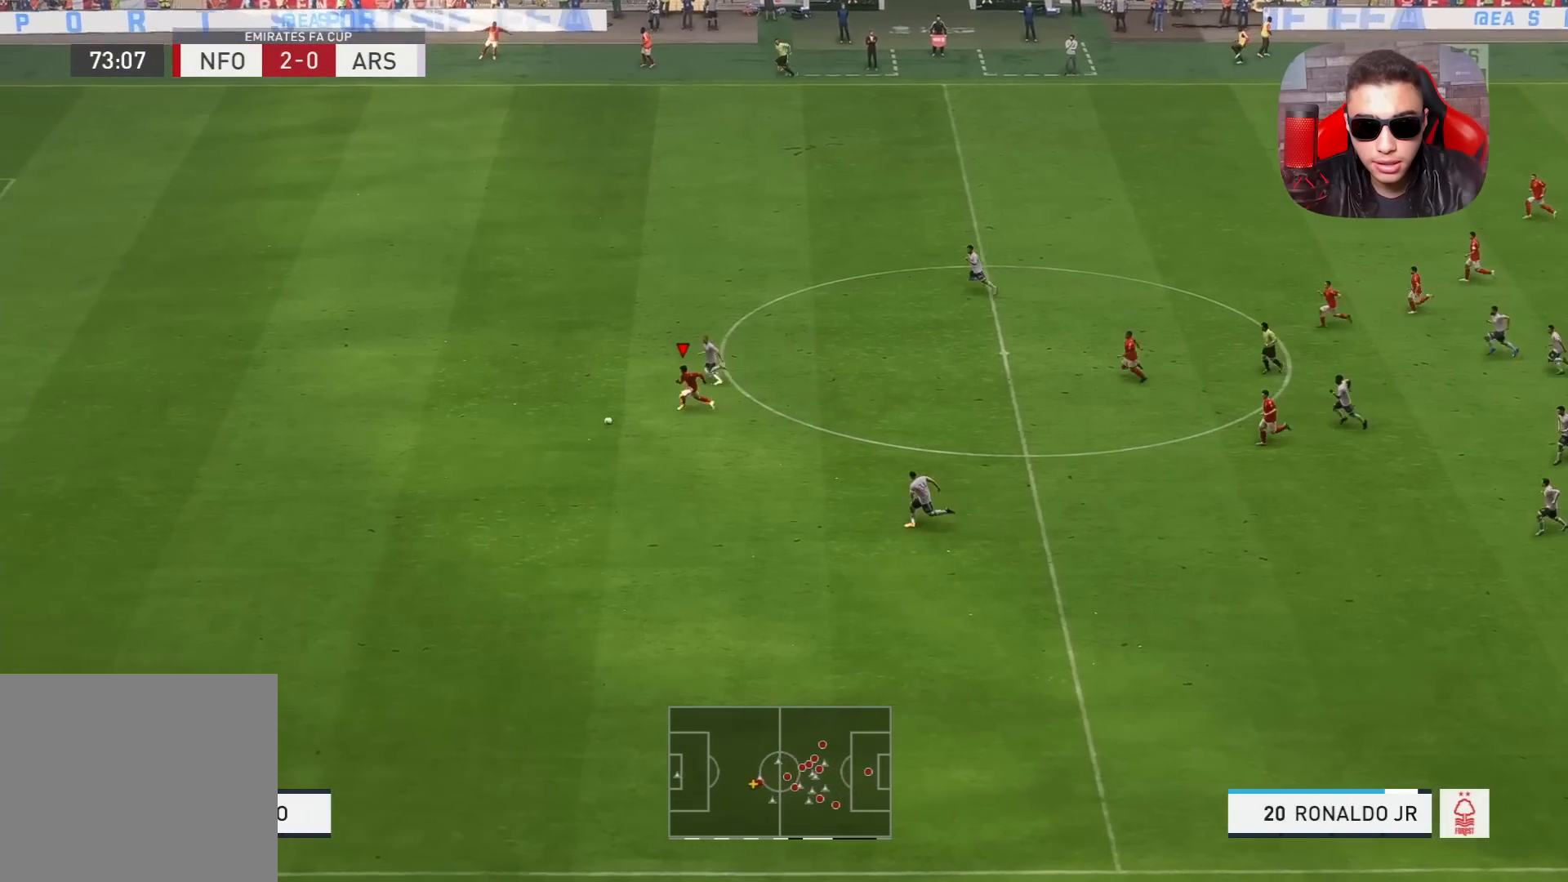
{"buttons": ["R1"], "left_stick": "left", "right_stick": "center", "events": []}
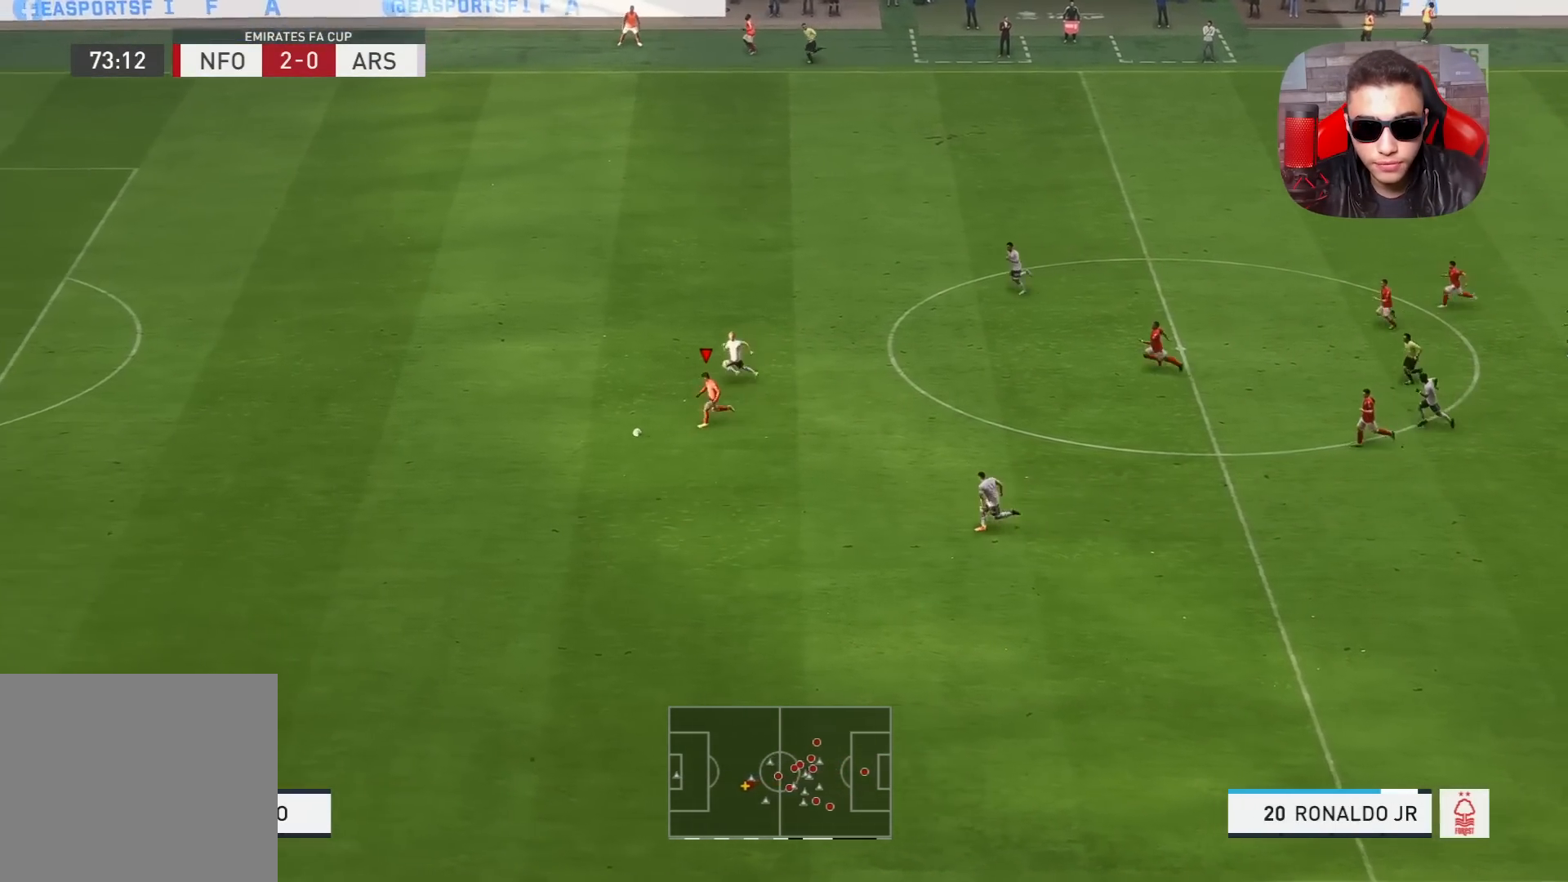
{"buttons": ["R1"], "left_stick": "left", "right_stick": "center", "events": []}
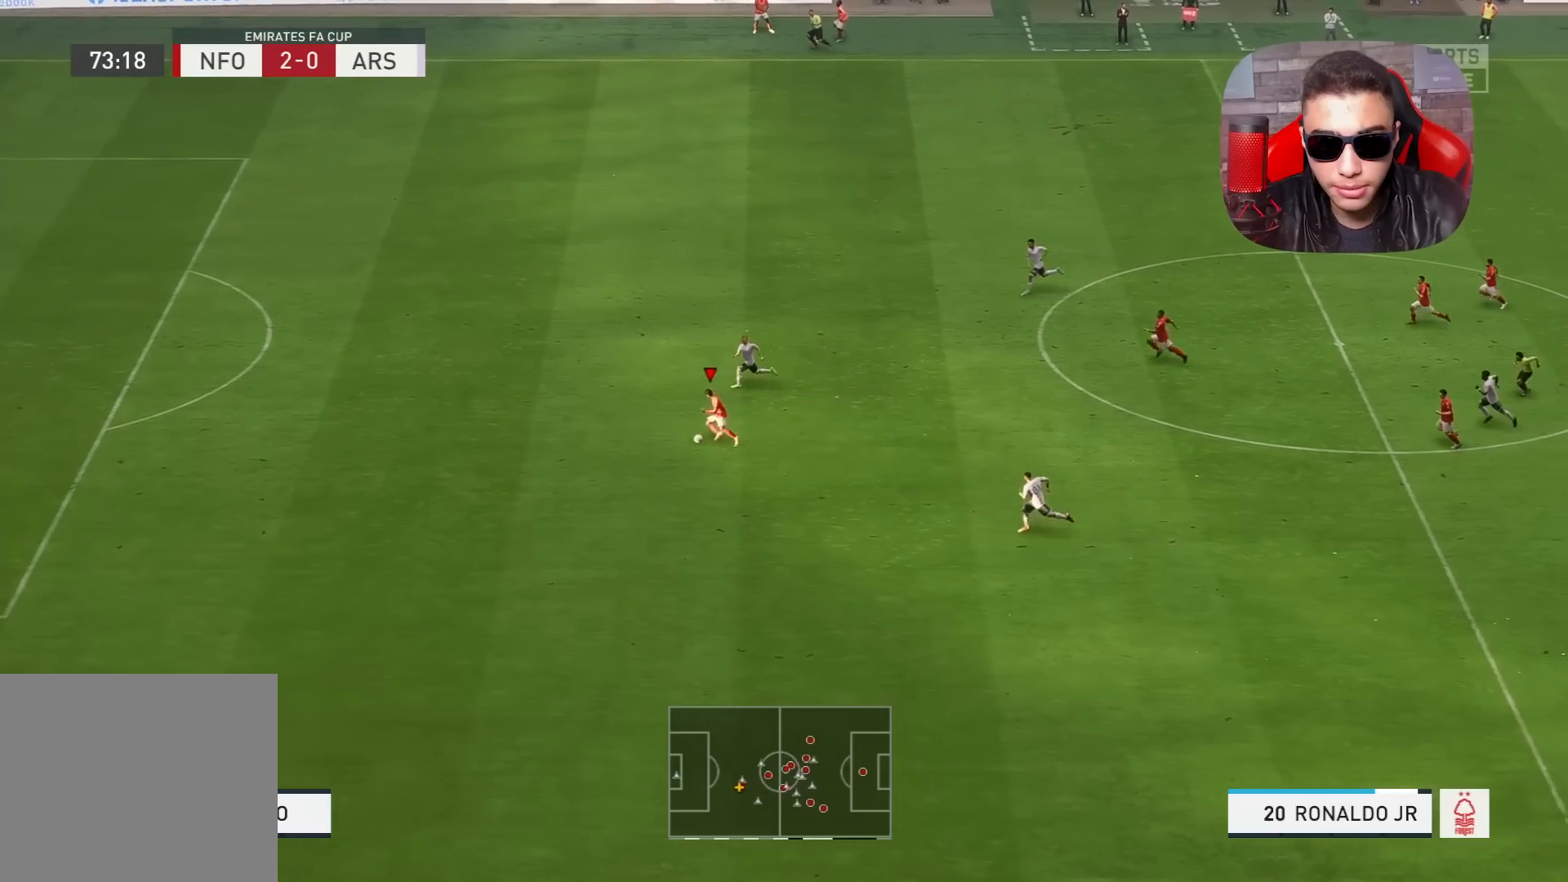
{"buttons": ["R1"], "left_stick": "left", "right_stick": "center", "events": []}
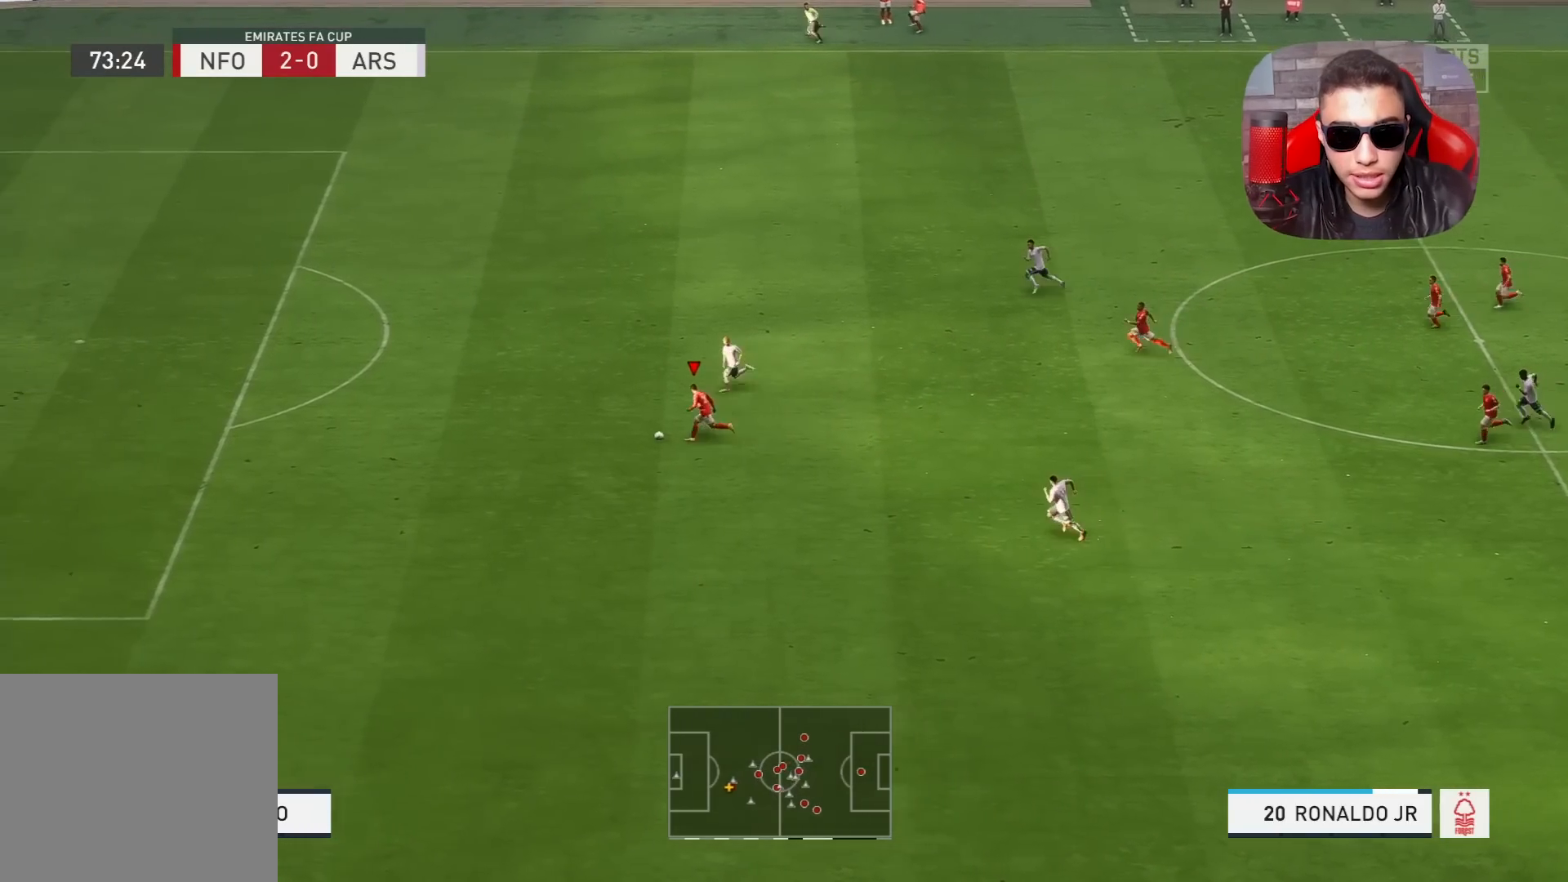
{"buttons": ["R1"], "left_stick": "left", "right_stick": "center", "events": []}
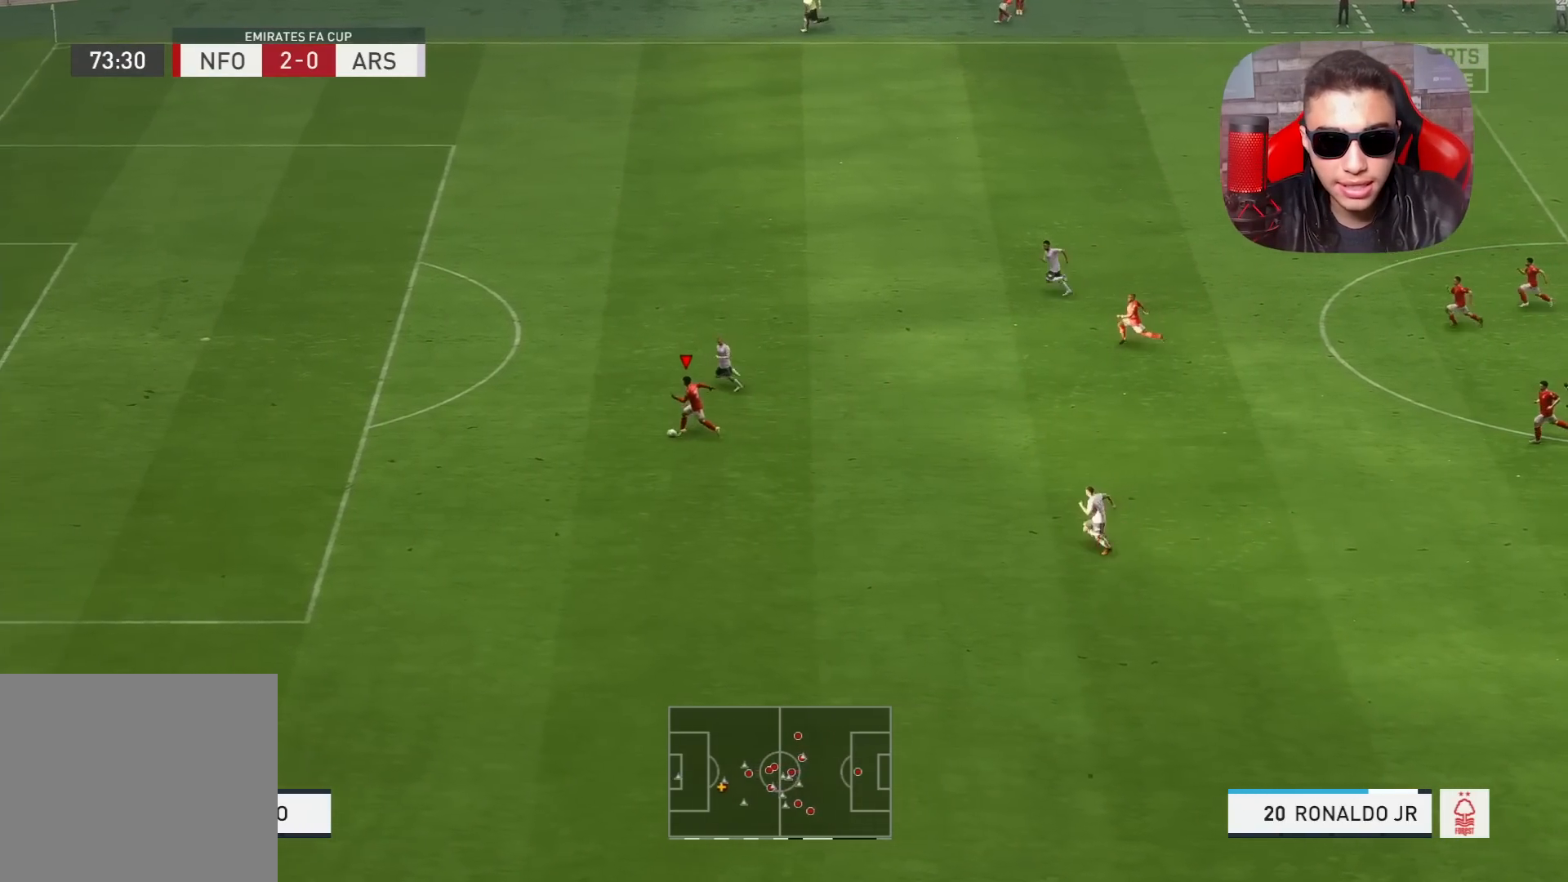
{"buttons": [], "left_stick": "center", "right_stick": "down", "events": [[367, "left_stick", "up-left"], [450, "R1", "up"], [467, "left_stick", "center"], [500, "right_stick", "down"]]}
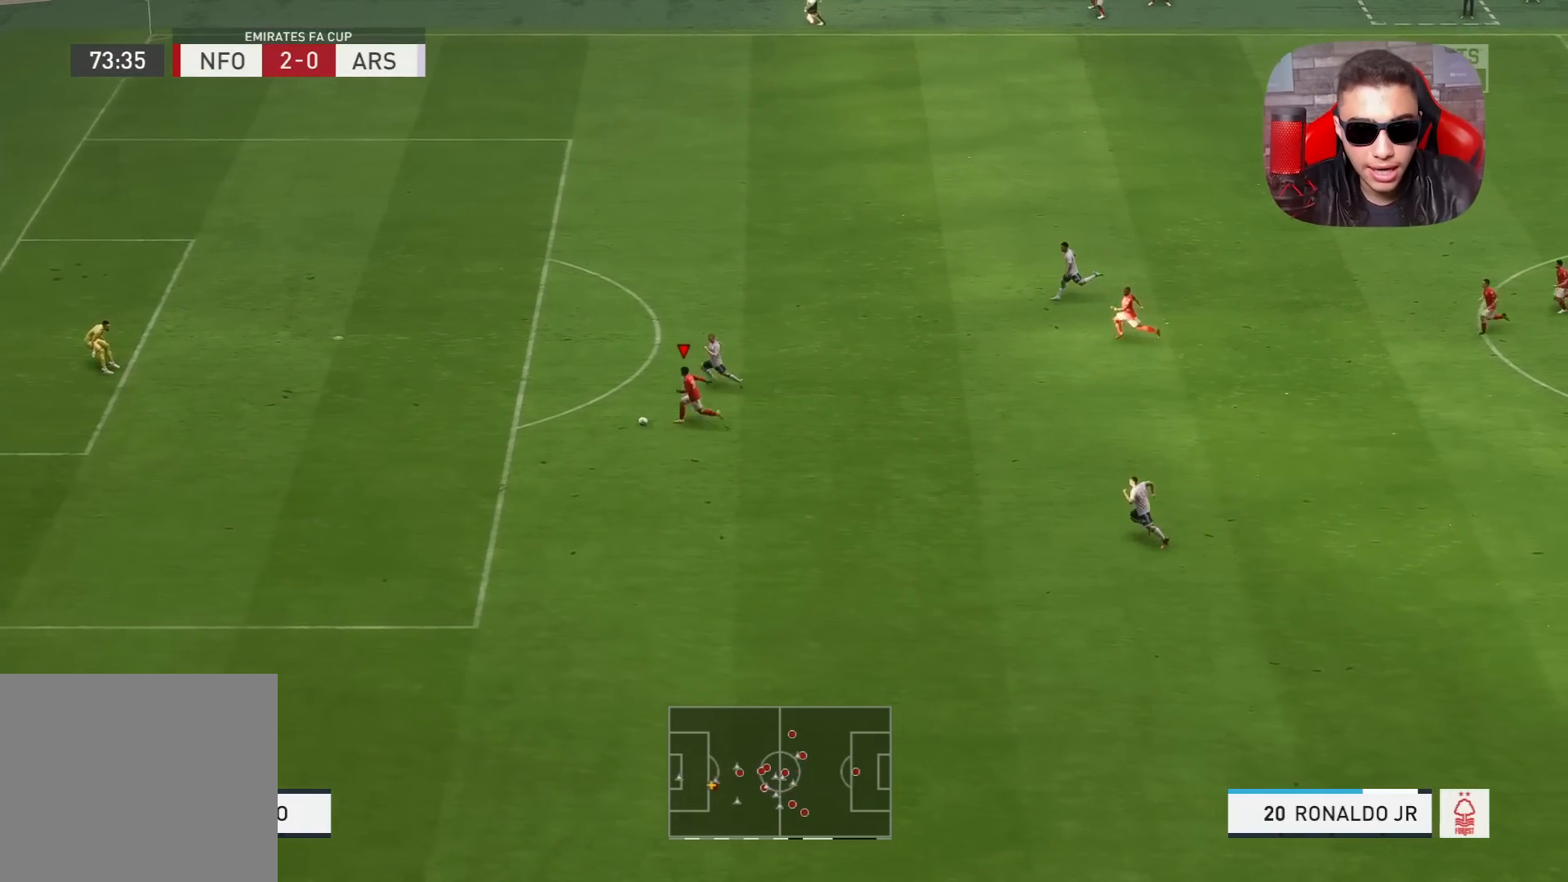
{"buttons": [], "left_stick": "center", "right_stick": "center", "events": [[67, "L1", "down"], [167, "right_stick", "up"], [300, "right_stick", "center"], [433, "L1", "up"]]}
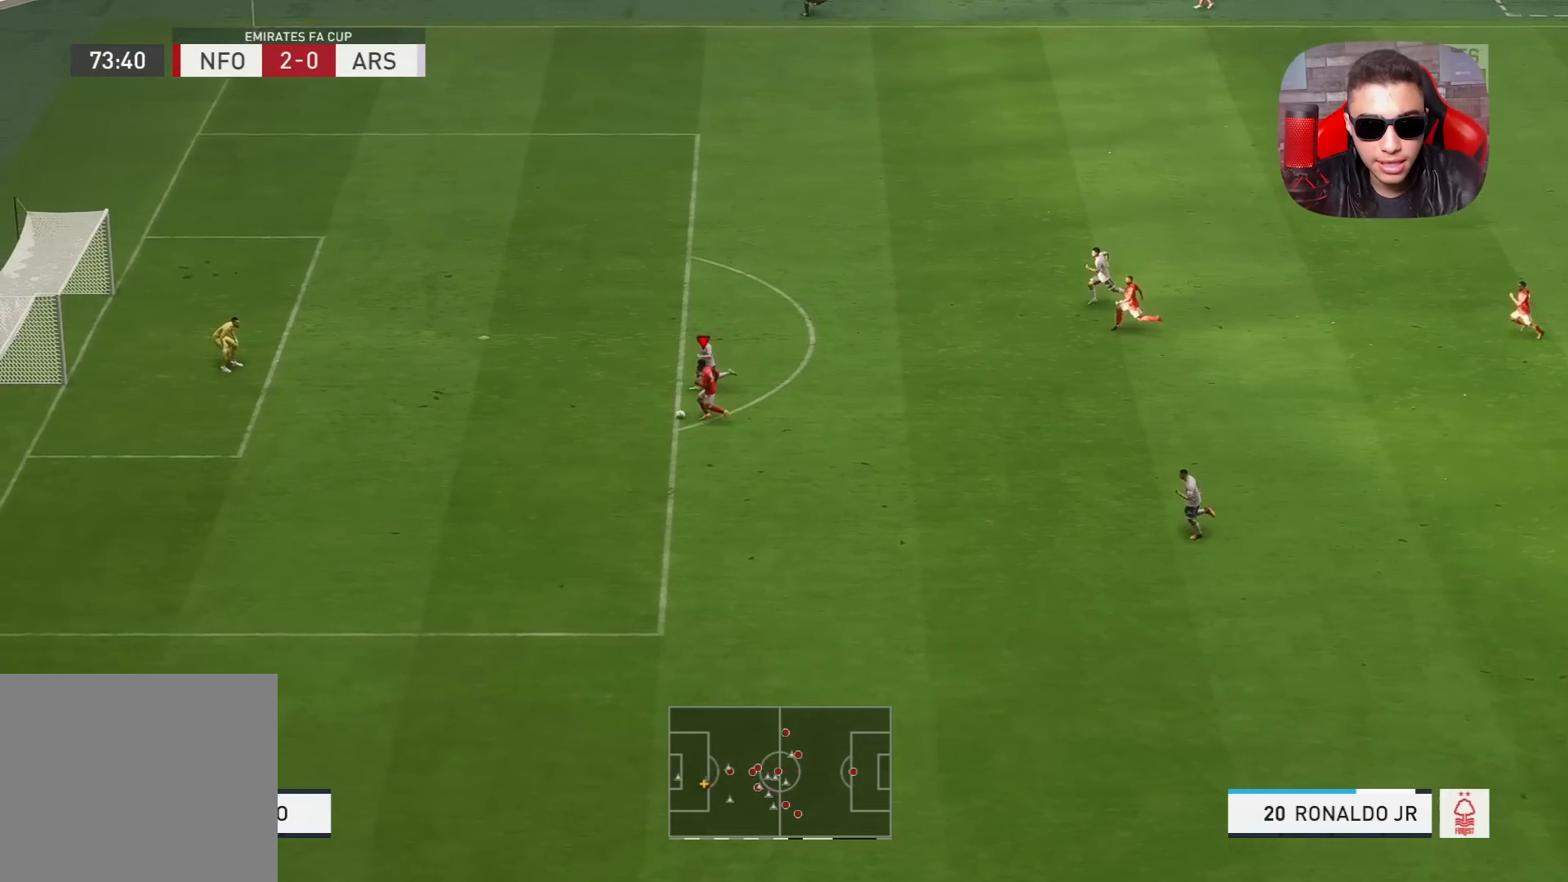
{"buttons": [], "left_stick": "up-left", "right_stick": "center", "events": [[333, "left_stick", "up-left"]]}
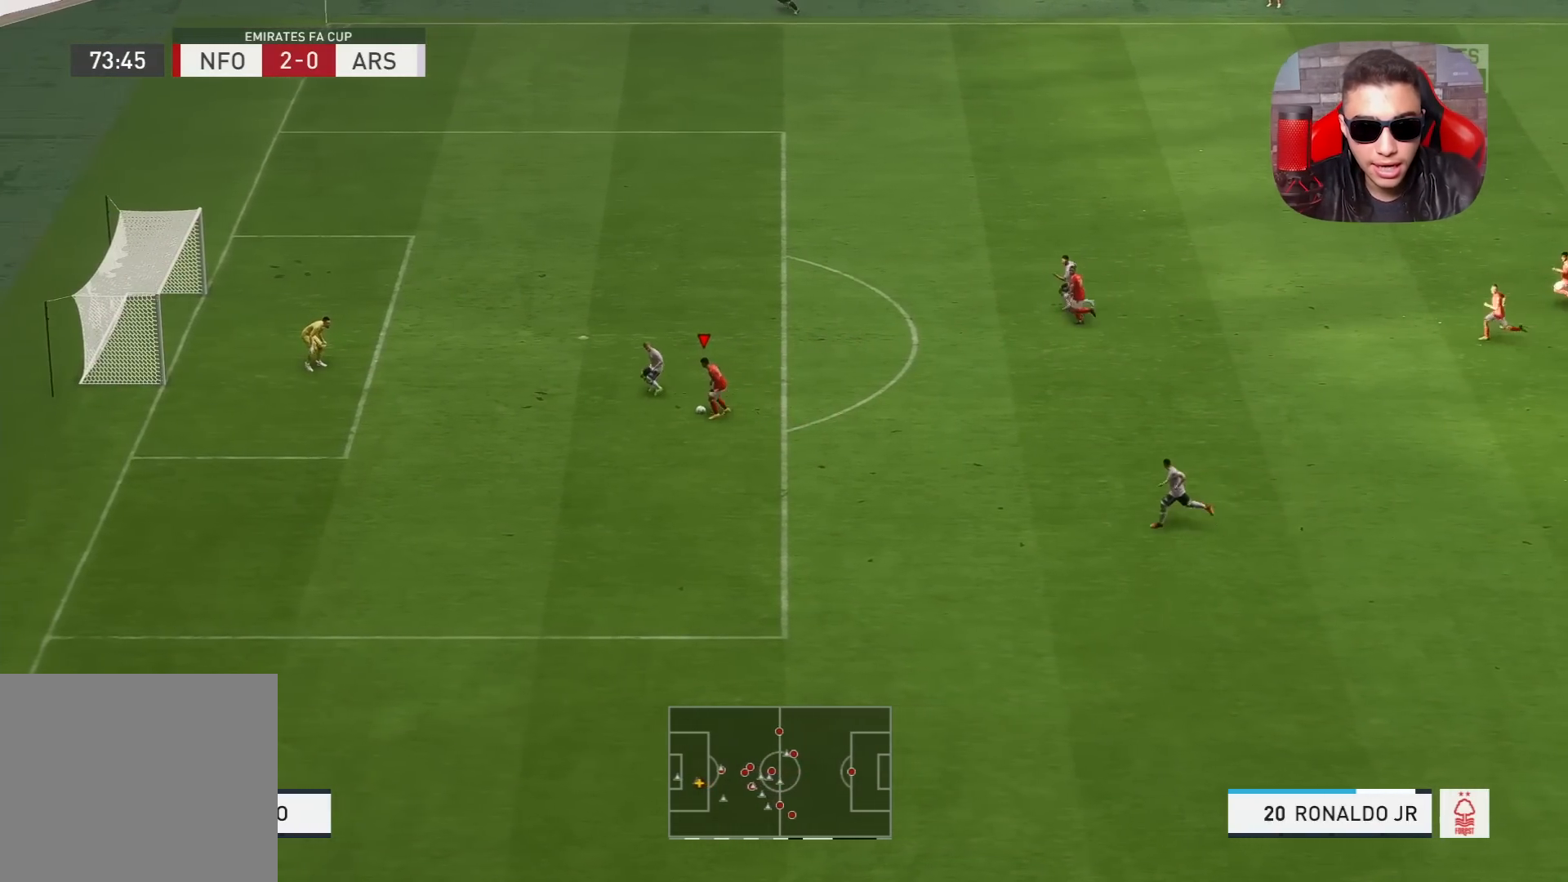
{"buttons": [], "left_stick": "up-left", "right_stick": "center", "events": [[50, "SQUARE", "down"], [67, "R2", "down"], [250, "SQUARE", "up"], [267, "R2", "up"]]}
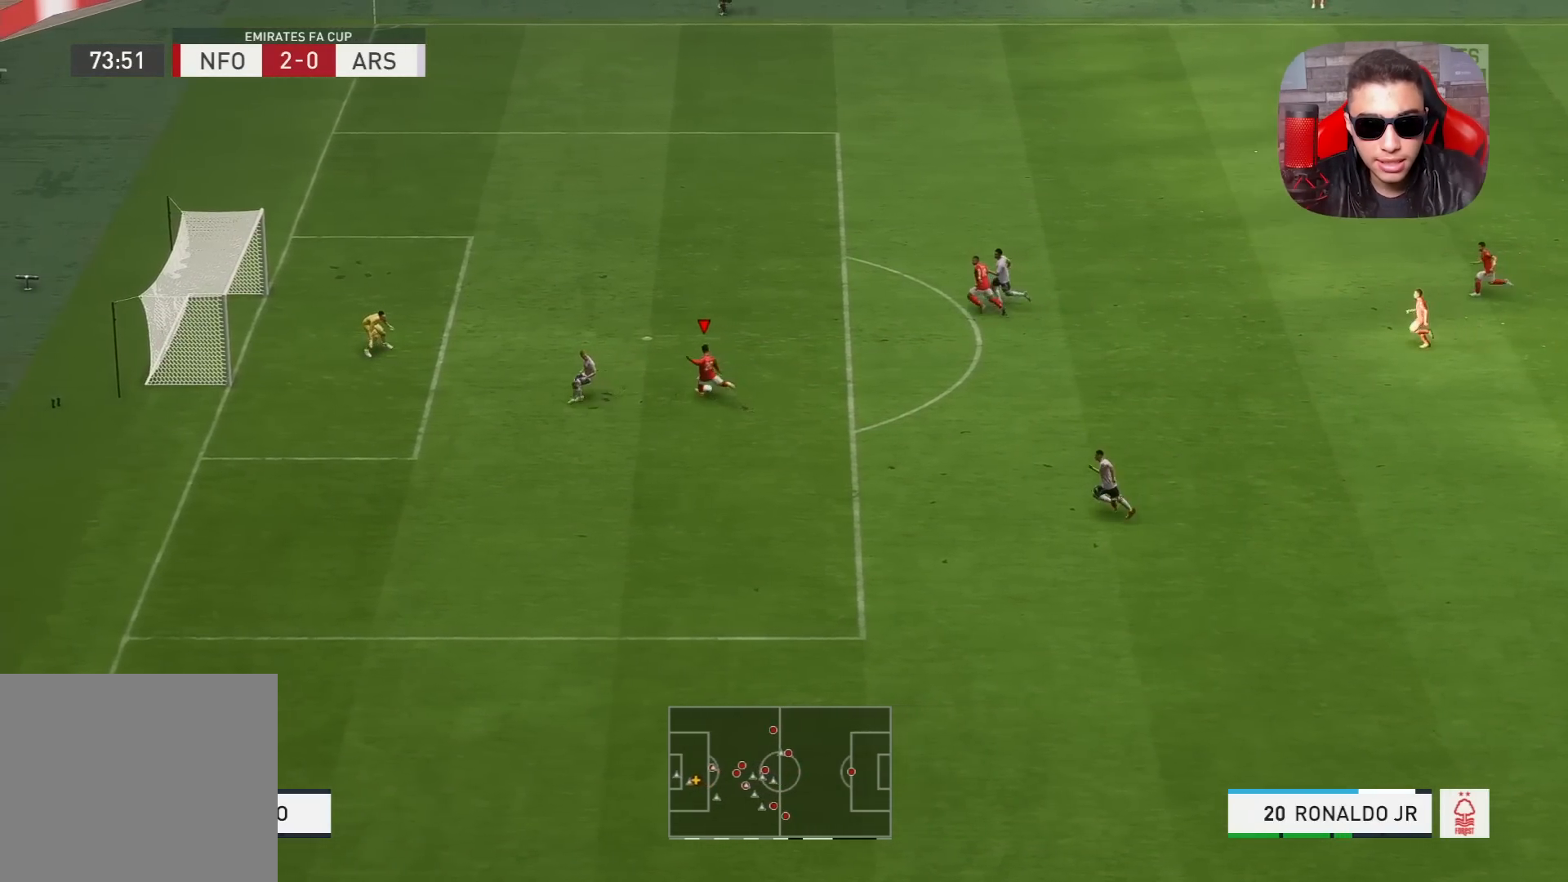
{"buttons": [], "left_stick": "up-left", "right_stick": "center", "events": []}
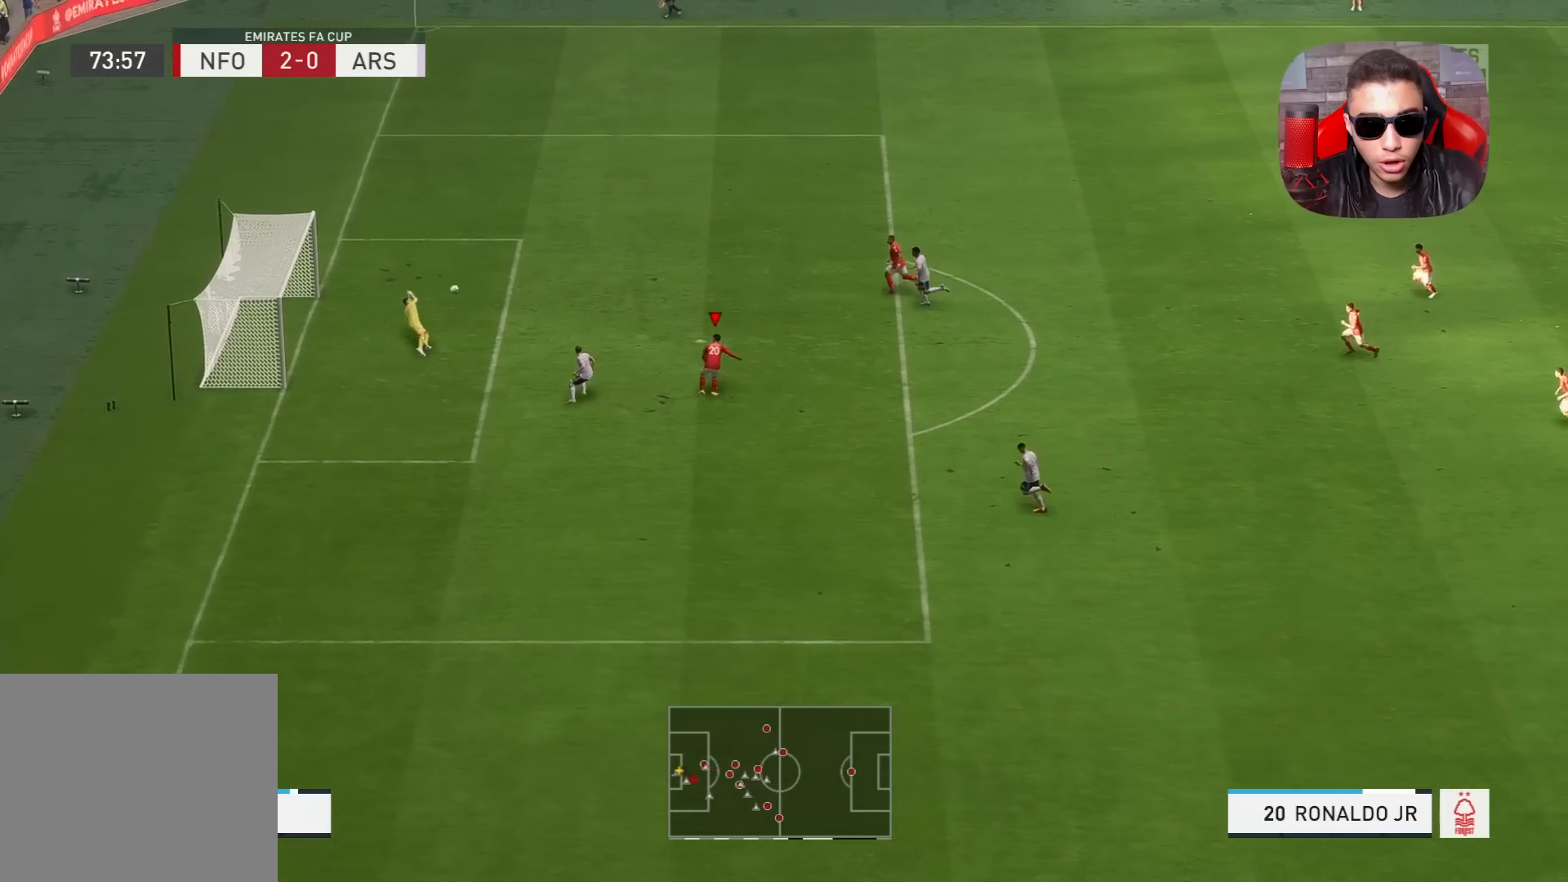
{"buttons": [], "left_stick": "up-left", "right_stick": "center", "events": []}
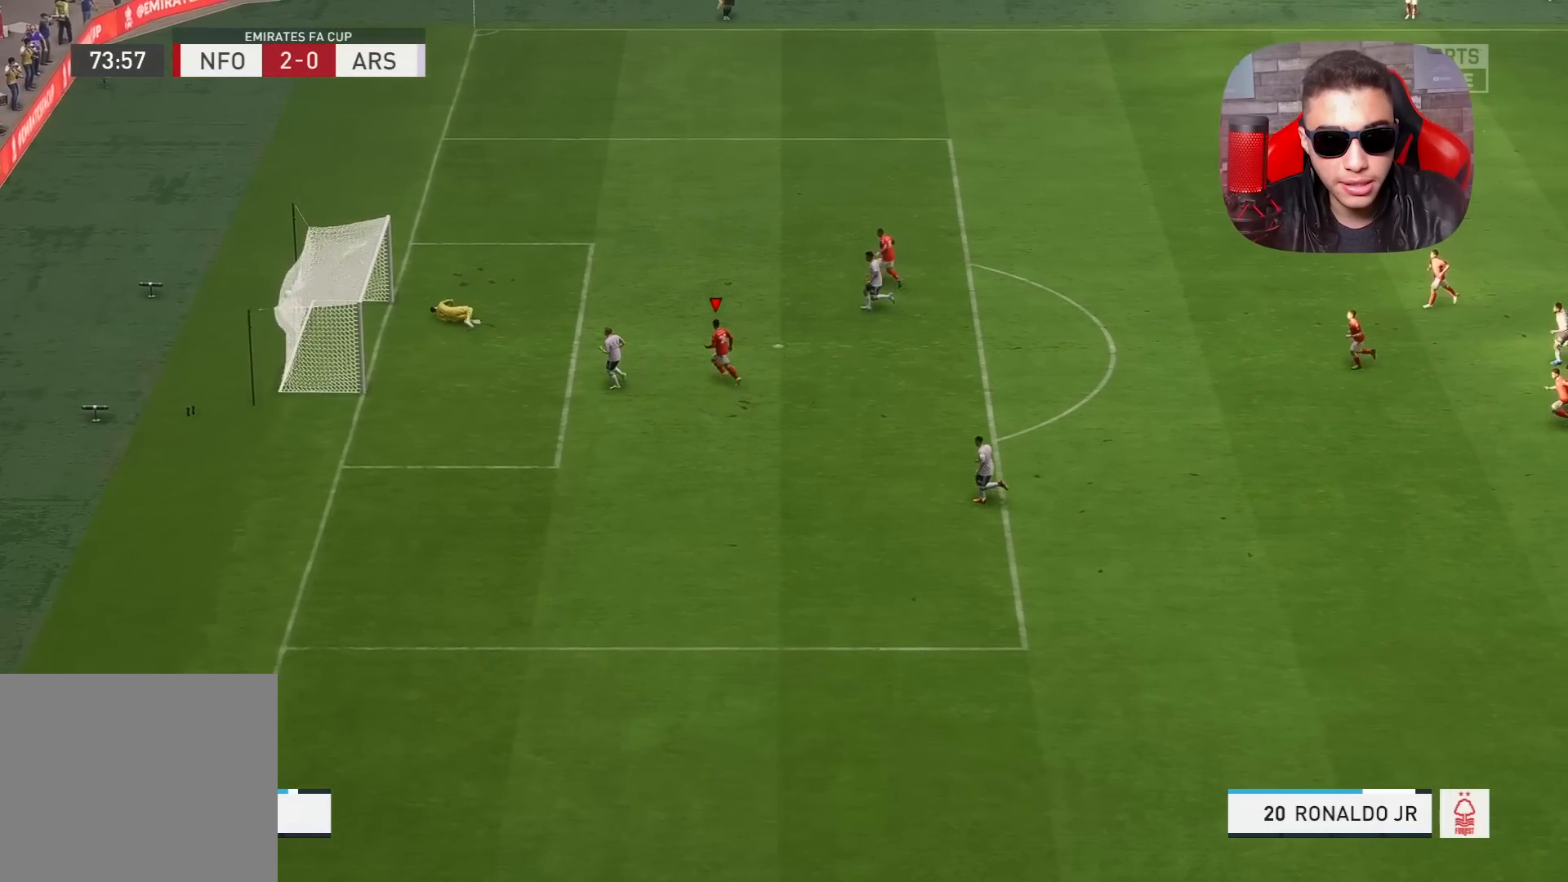
{"buttons": ["R1"], "left_stick": "down-left", "right_stick": "center", "events": [[50, "R1", "down"], [50, "left_stick", "left"], [250, "left_stick", "down-left"]]}
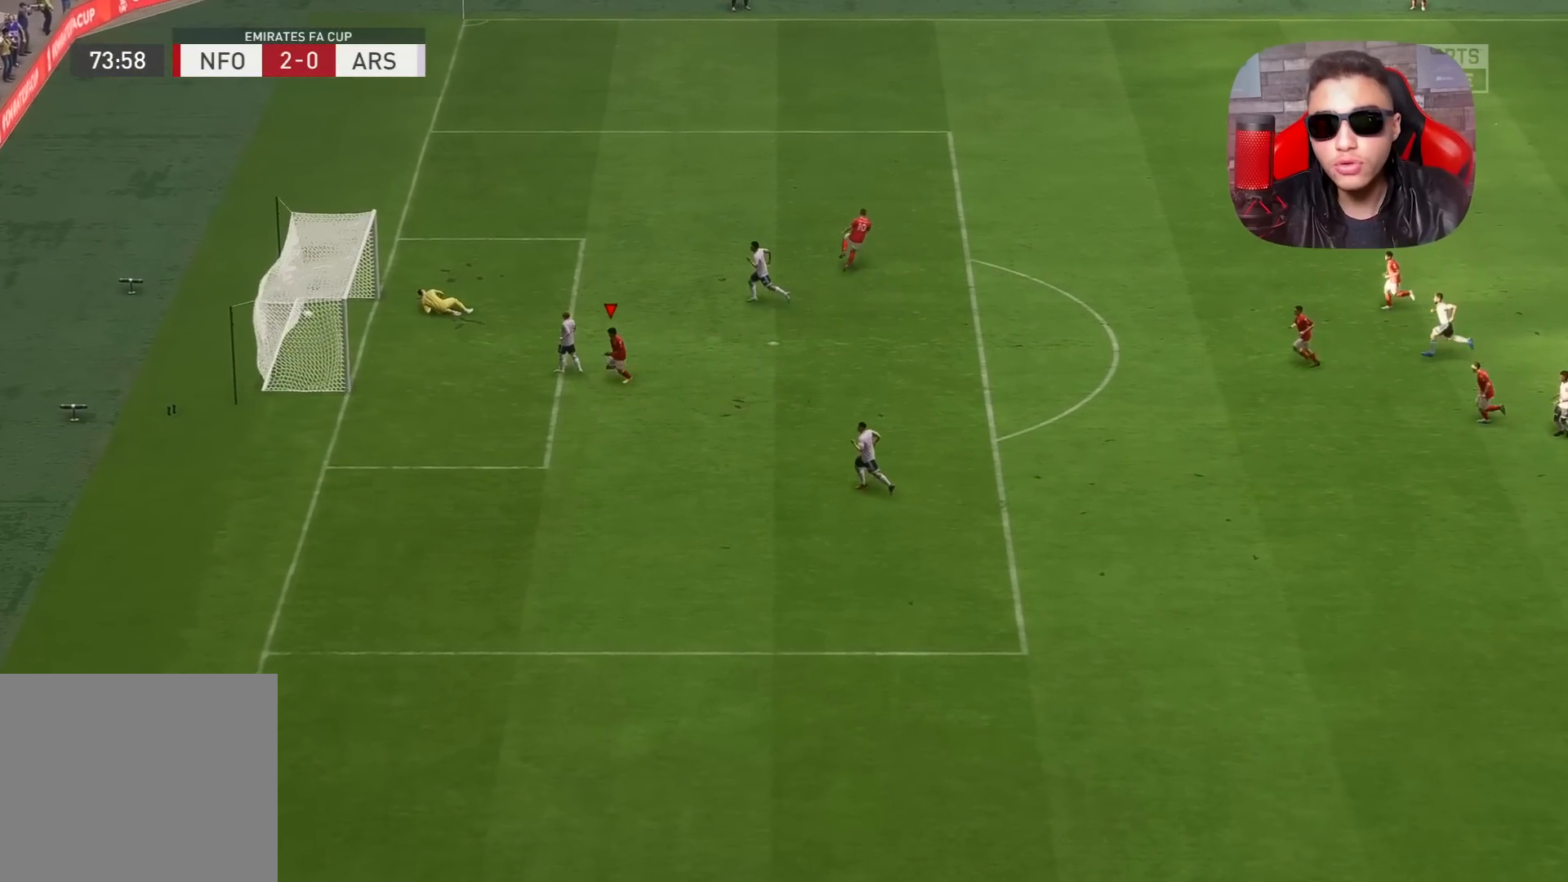
{"buttons": ["R1"], "left_stick": "down", "right_stick": "center", "events": [[500, "left_stick", "down"]]}
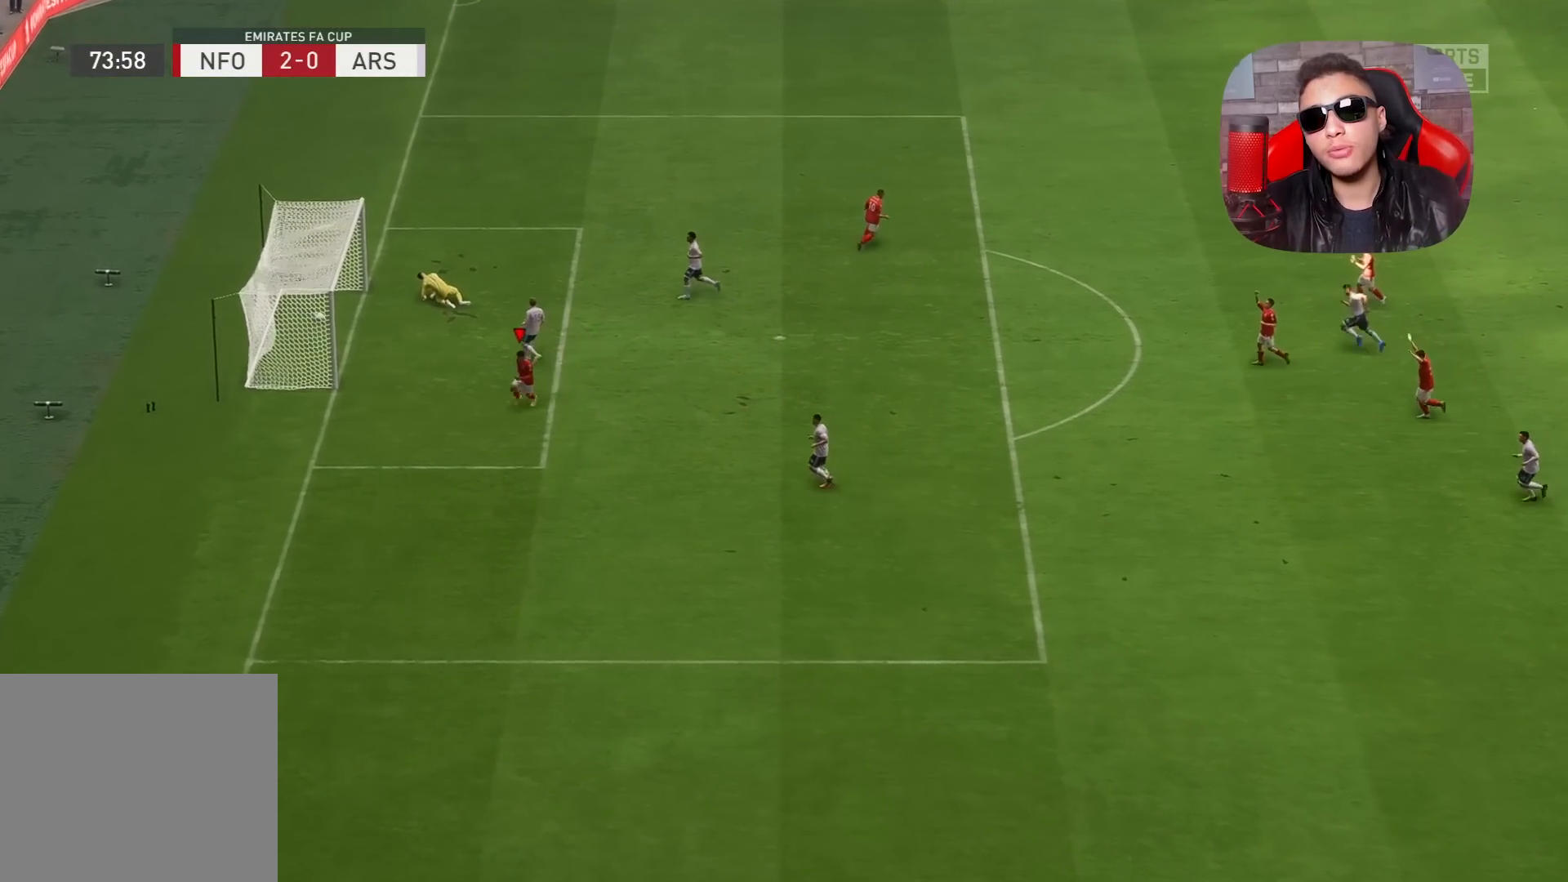
{"buttons": [], "left_stick": "center", "right_stick": "center", "events": [[150, "R1", "up"], [217, "CROSS", "down"], [300, "CROSS", "up"], [300, "left_stick", "center"]]}